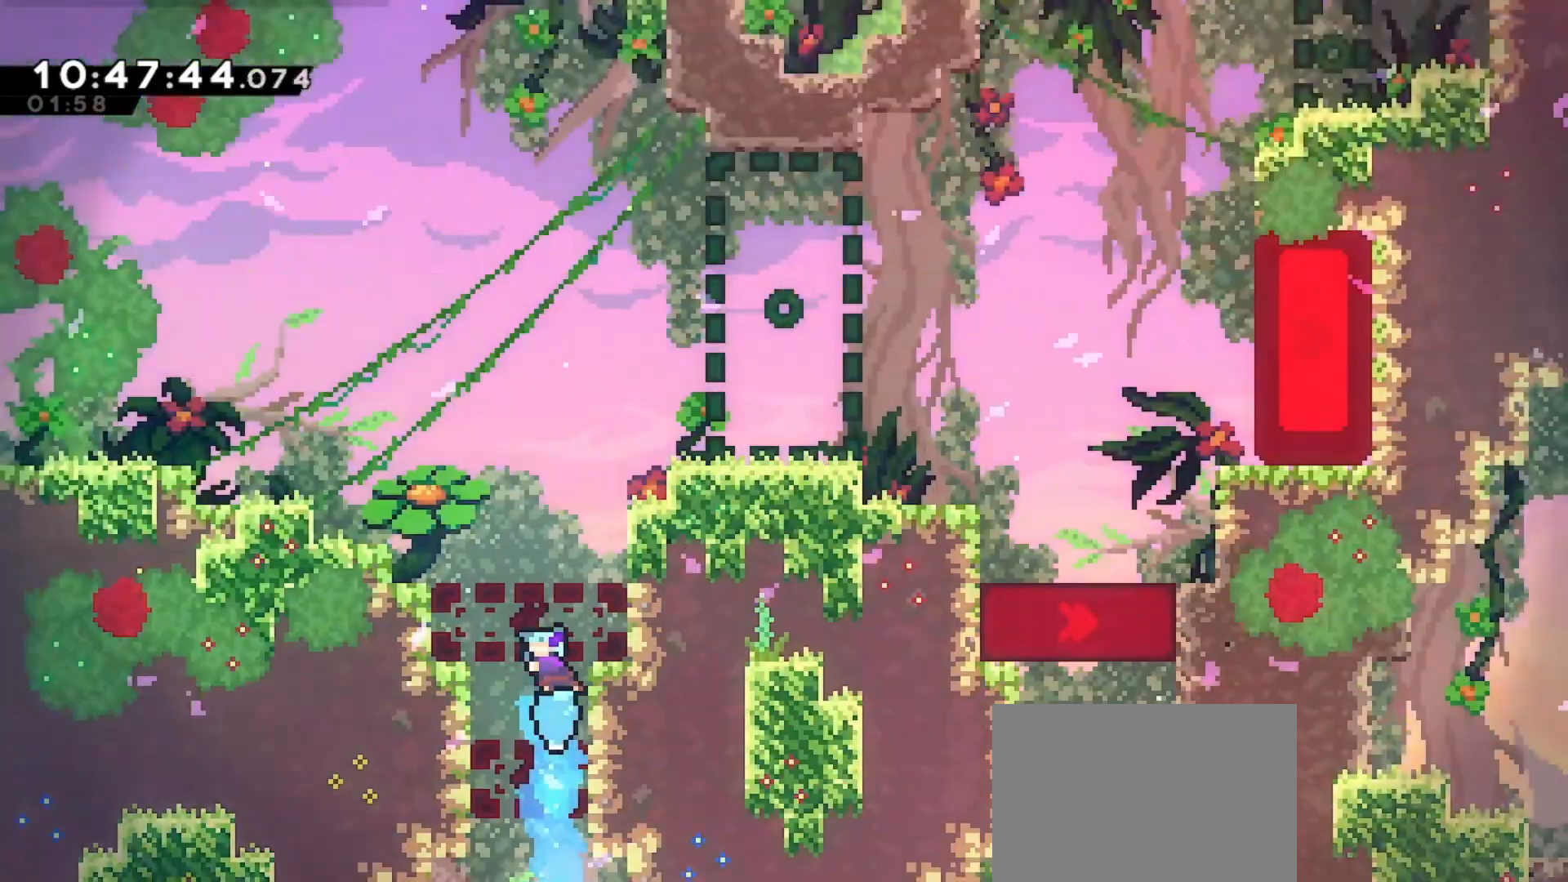
Gameplay with keyboard; each line is a JSON object with the keys held at the frame after it. "events" lists presses ("down") and releases ("up") of "dash", "demo", "down", "grab", "jd", "jdemo", "jump", "jump2", "left", "right" and "up" between this image and that frame as [ms after this image, input, new state], when the widget could be followed in between. No other keys are recorded. Mouse input is not recorded. Key names are as the overlay labels them; some are game actions (e.g. jump) rather than physical keys.
{"keys": ["grab", "right", "up"], "events": [[33, "right", "up"], [333, "right", "down"]]}
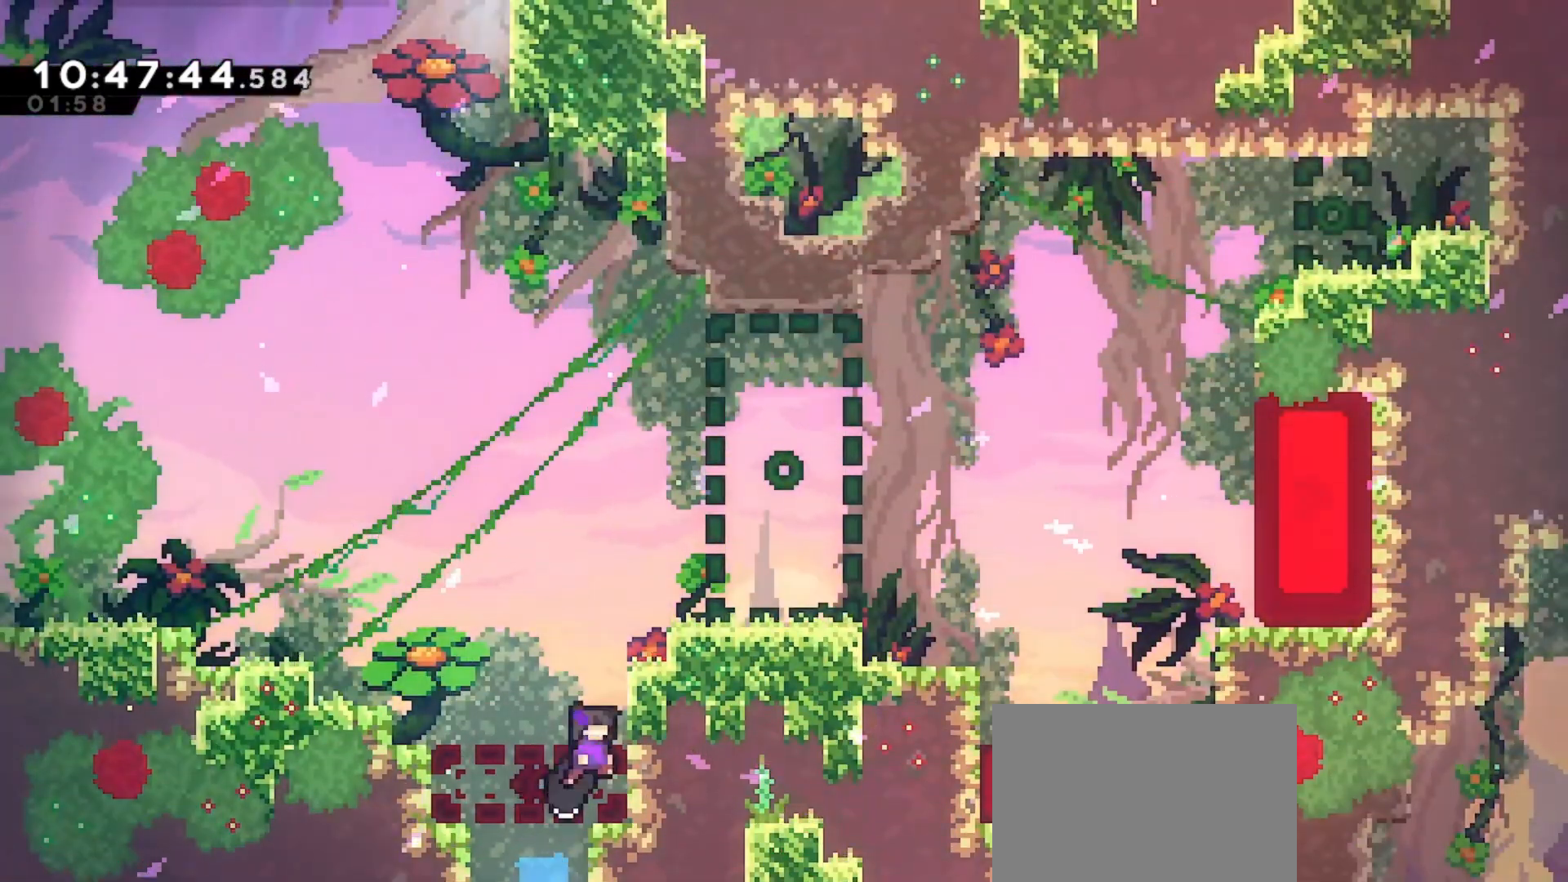
{"keys": ["grab", "right", "up"], "events": [[133, "jump", "down"], [233, "jump", "up"], [300, "jump", "down"], [500, "jump", "up"]]}
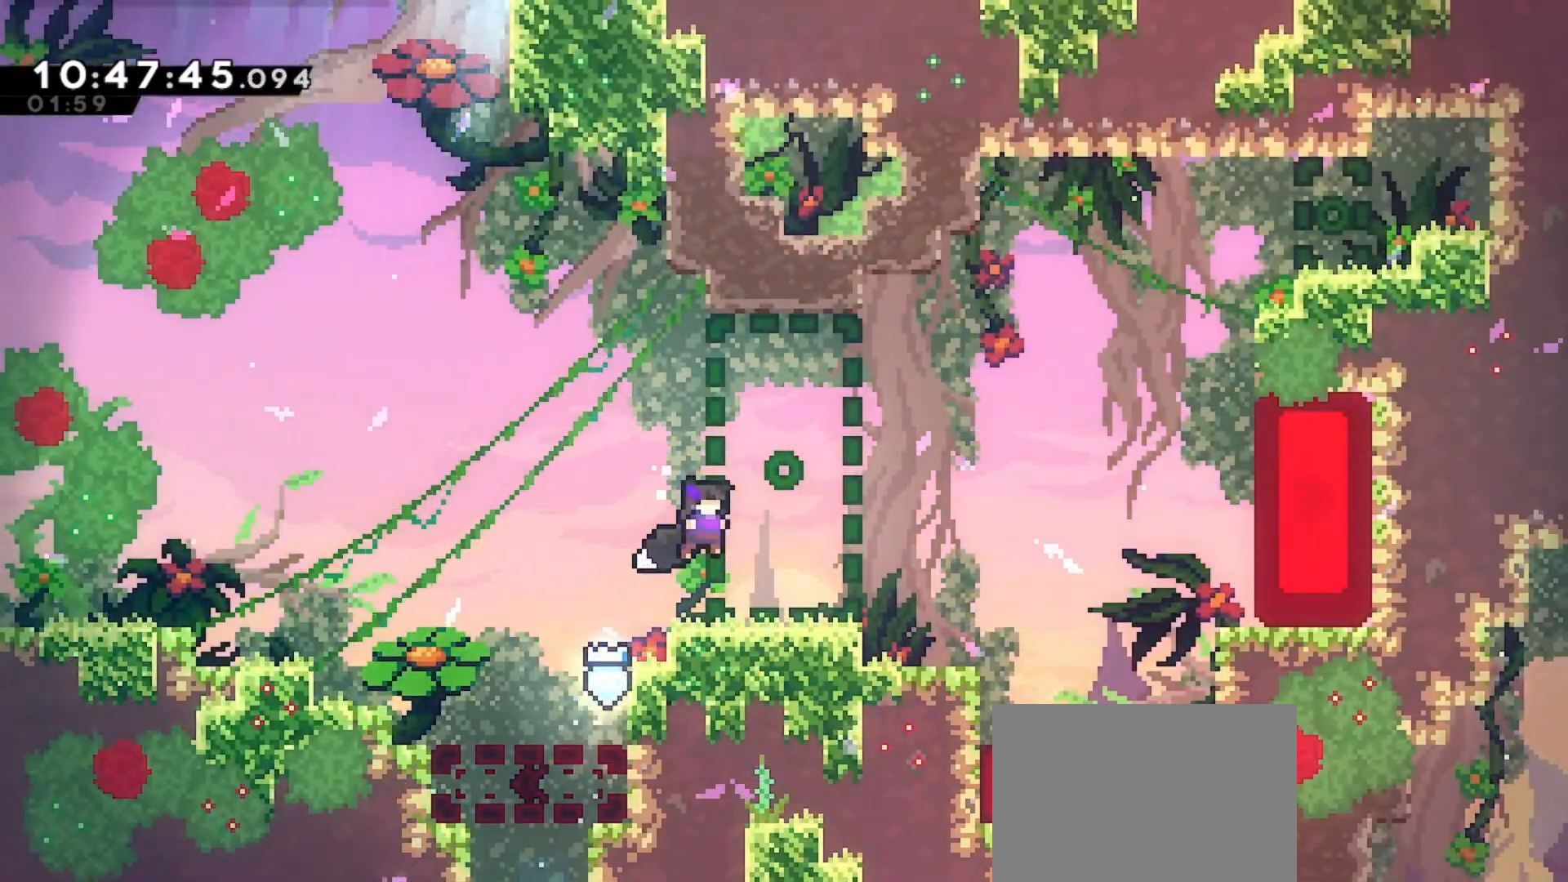
{"keys": ["right"], "events": [[33, "grab", "up"], [100, "up", "up"]]}
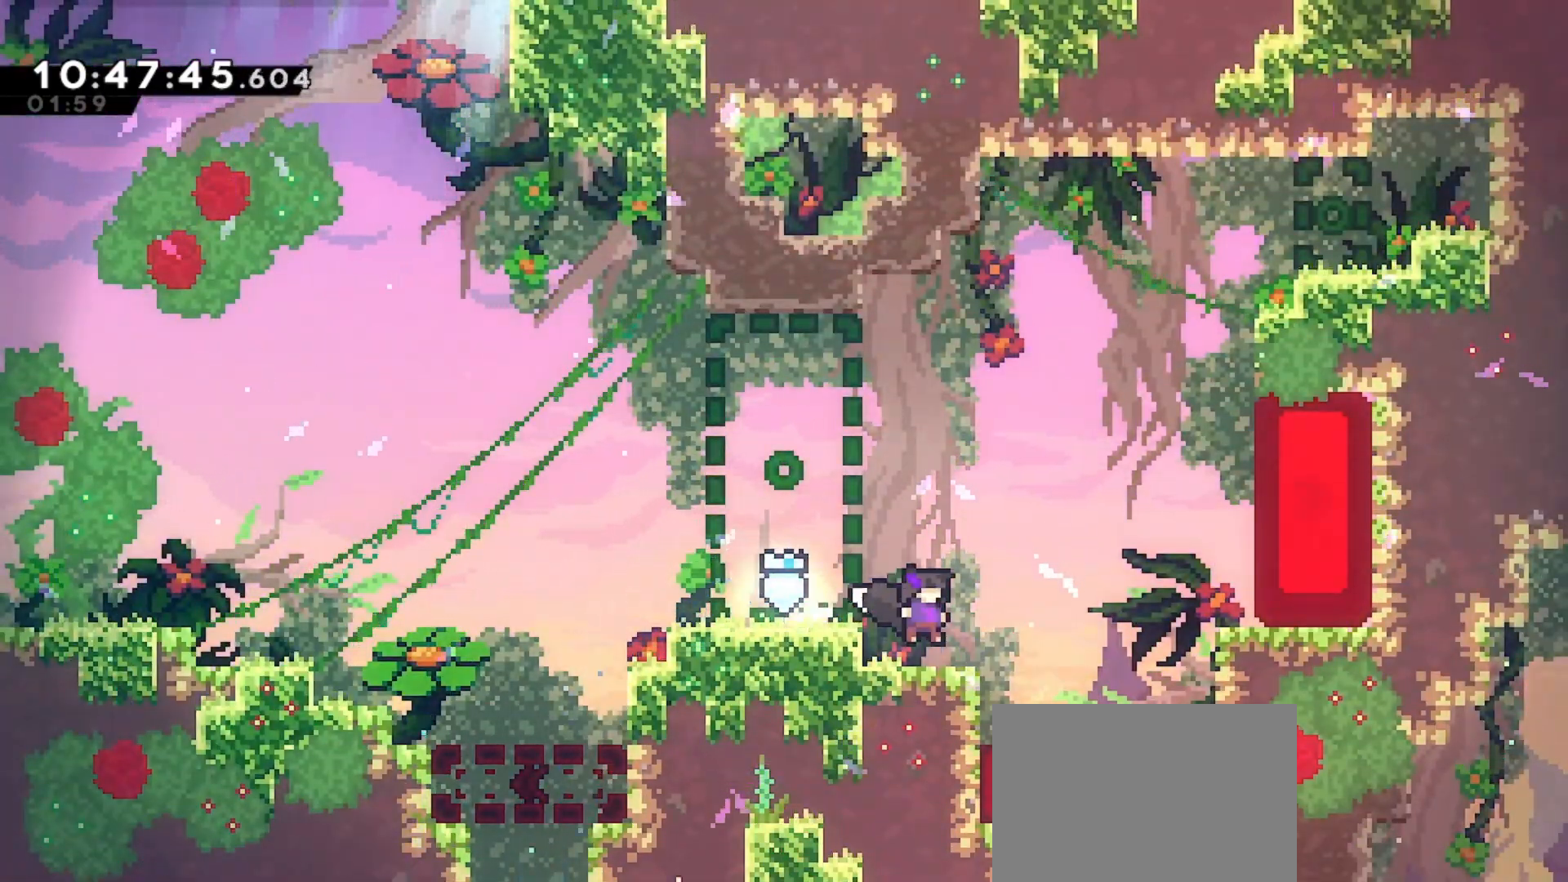
{"keys": ["right"], "events": [[67, "jump", "down"], [200, "jump", "up"], [300, "dash", "down"], [433, "dash", "up"]]}
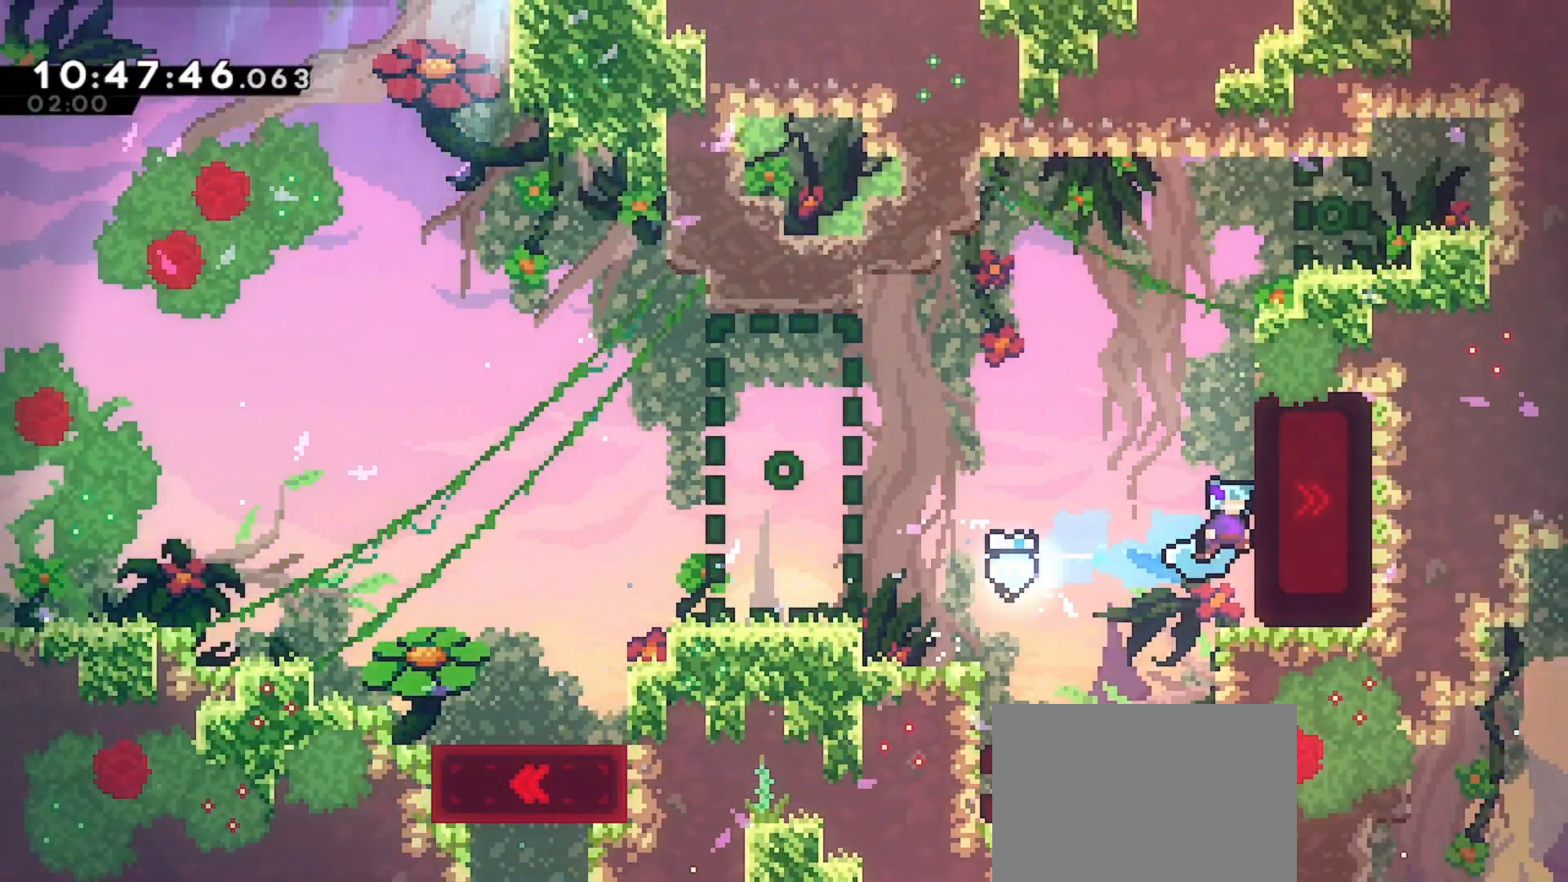
{"keys": [], "events": [[33, "right", "up"], [167, "left", "down"], [300, "left", "up"]]}
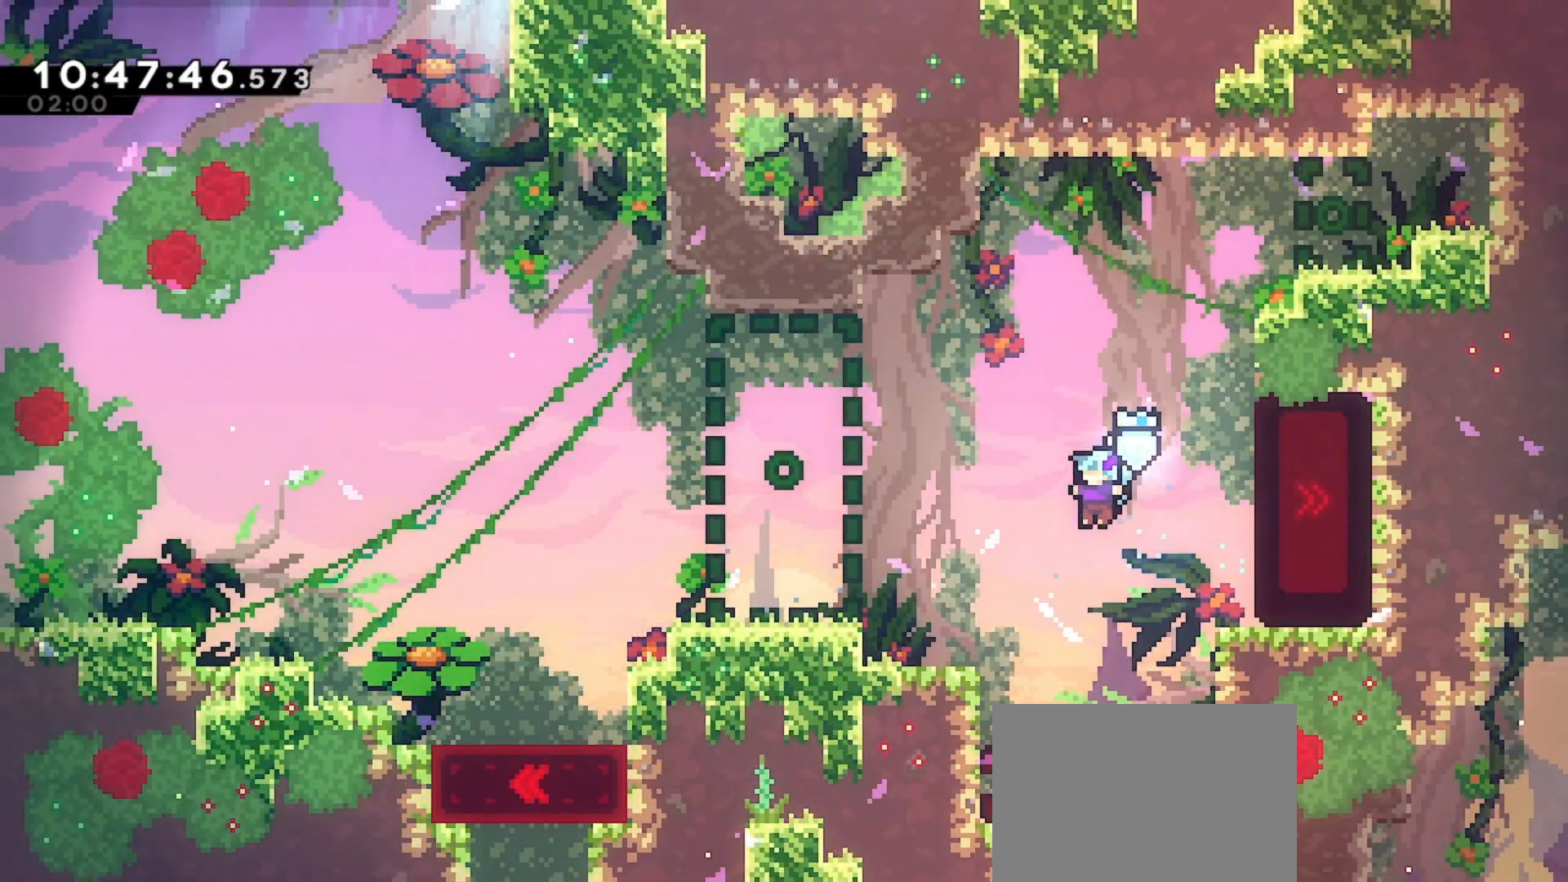
{"keys": [], "events": [[400, "left", "down"], [467, "left", "up"]]}
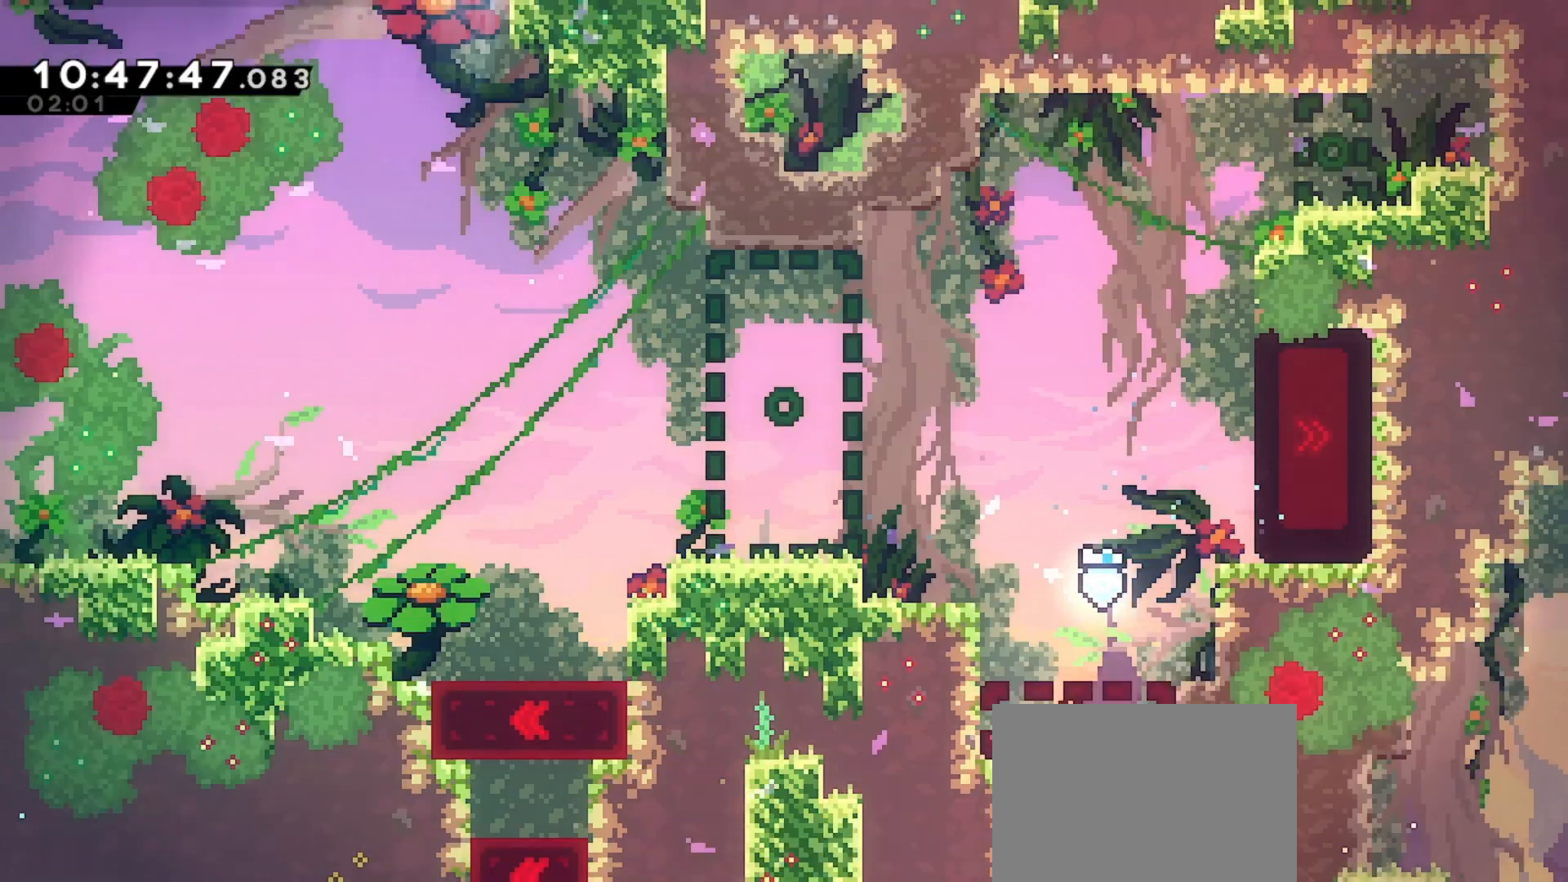
{"keys": [], "events": []}
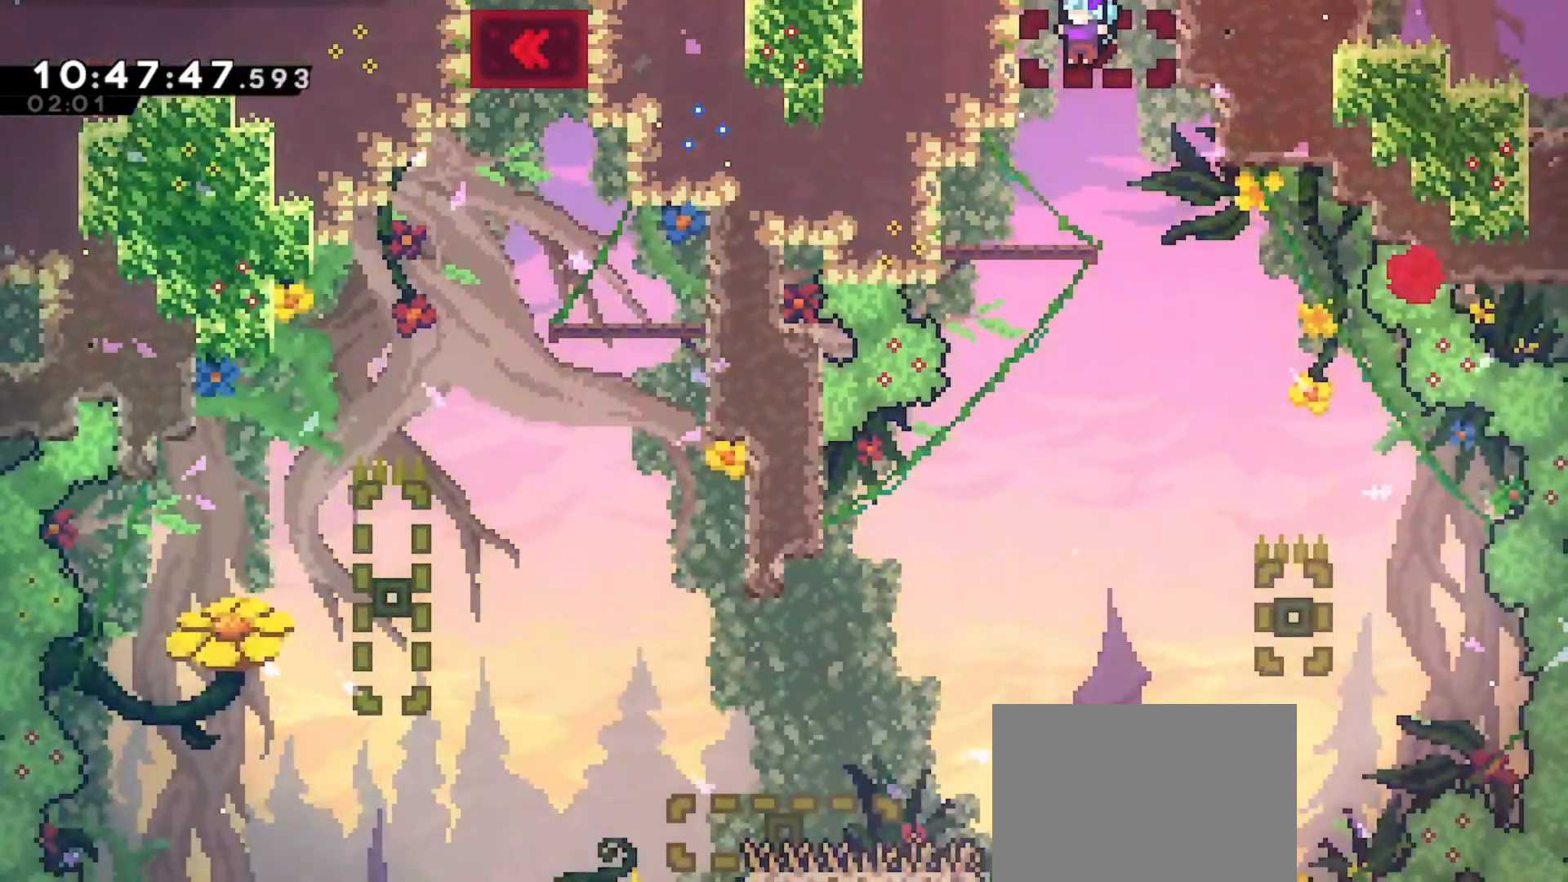
{"keys": ["right"], "events": [[500, "right", "down"]]}
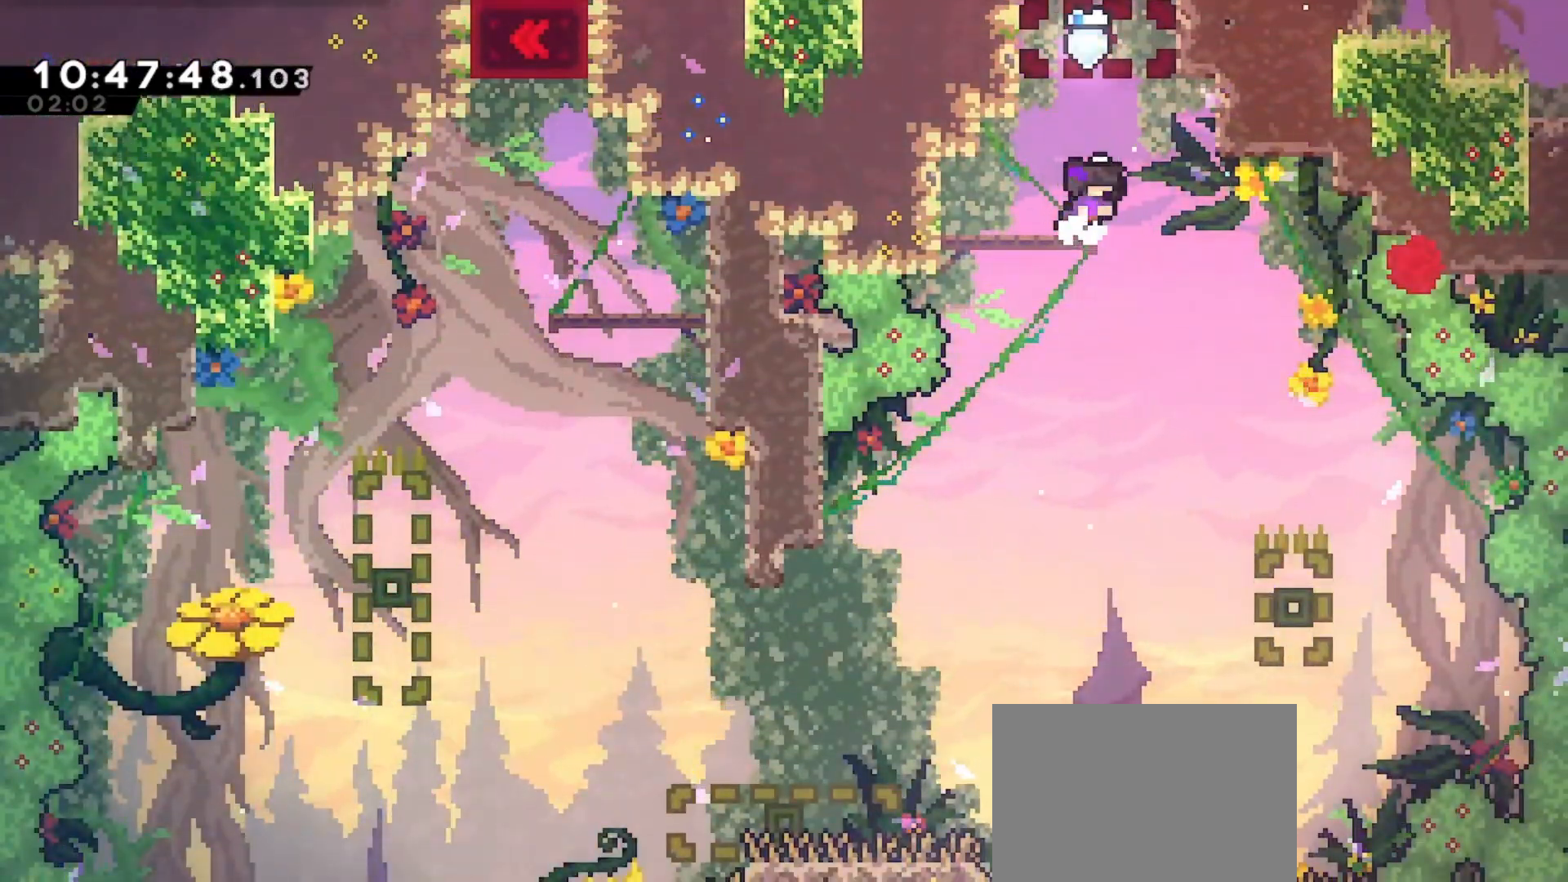
{"keys": [], "events": [[133, "right", "up"]]}
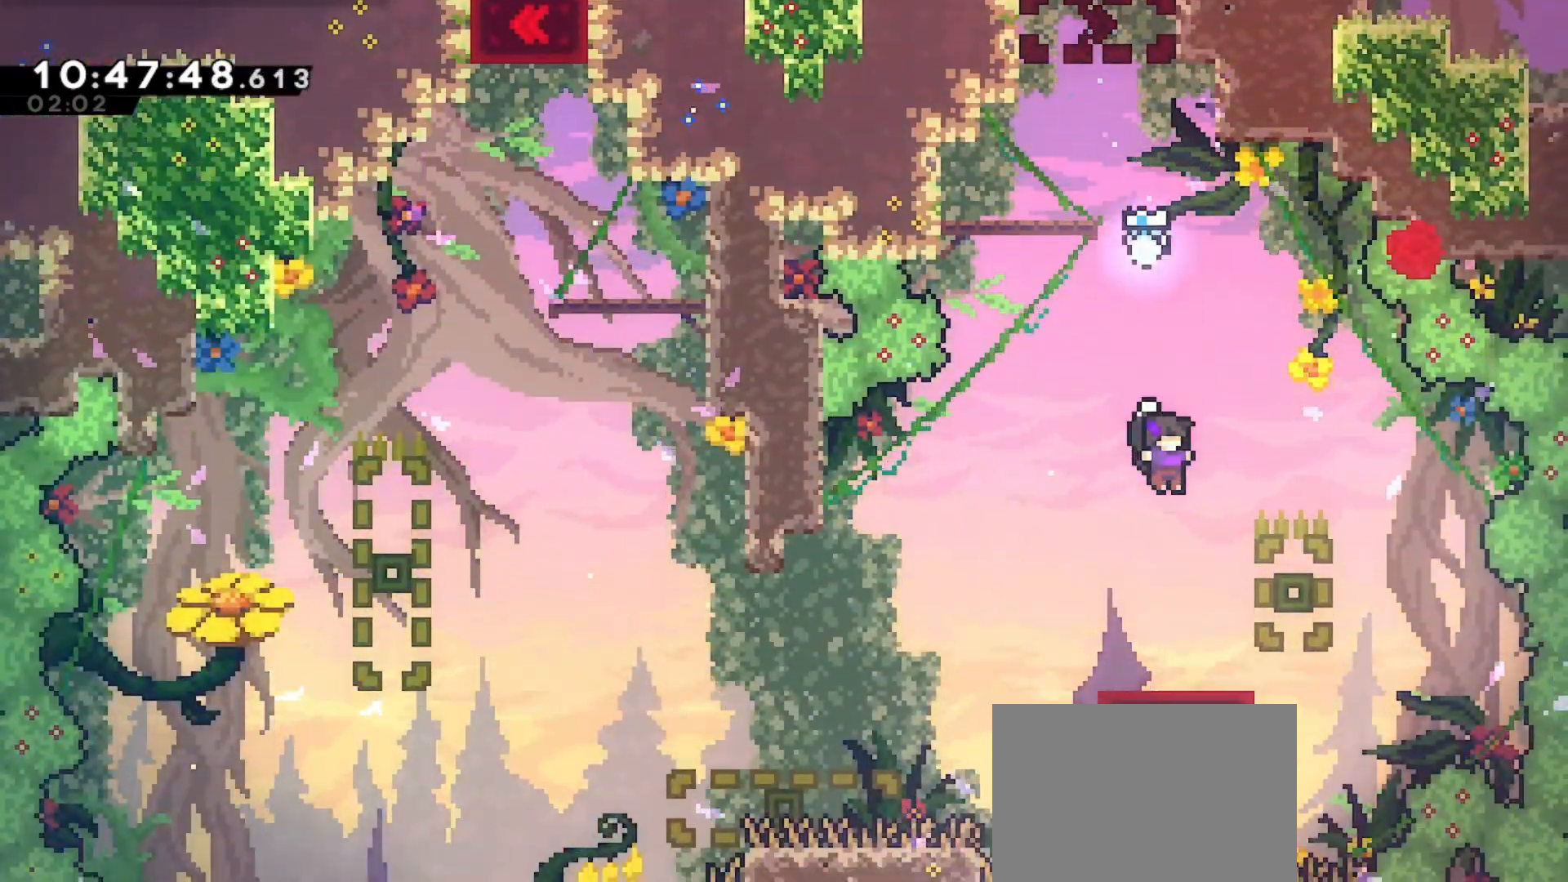
{"keys": ["jump", "left"], "events": [[200, "left", "down"], [400, "jump", "down"]]}
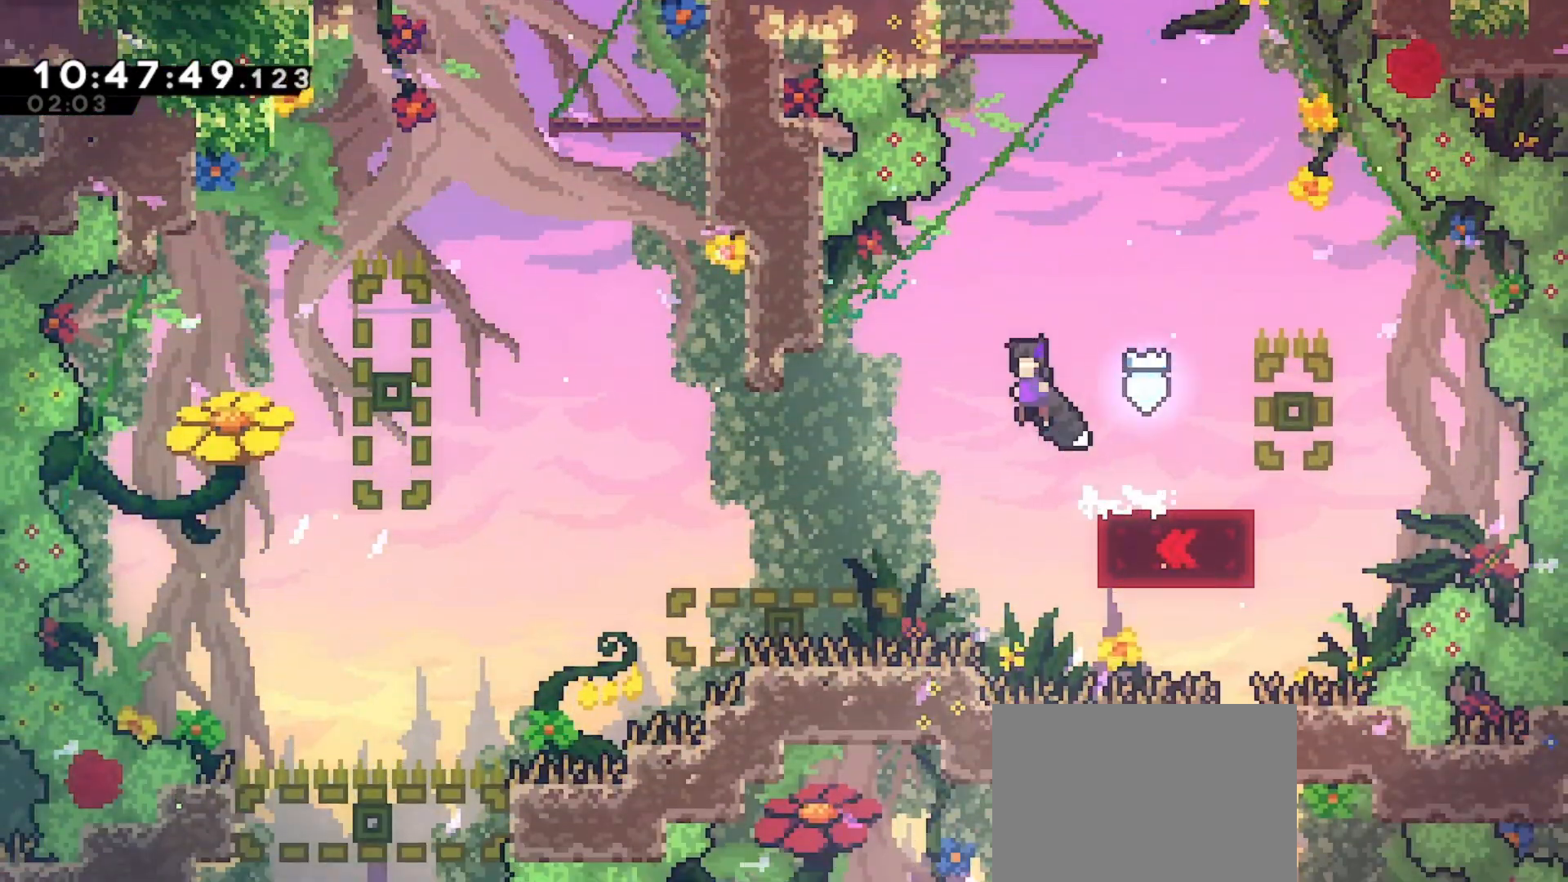
{"keys": ["dash", "left"], "events": [[133, "jump", "up"], [433, "dash", "down"]]}
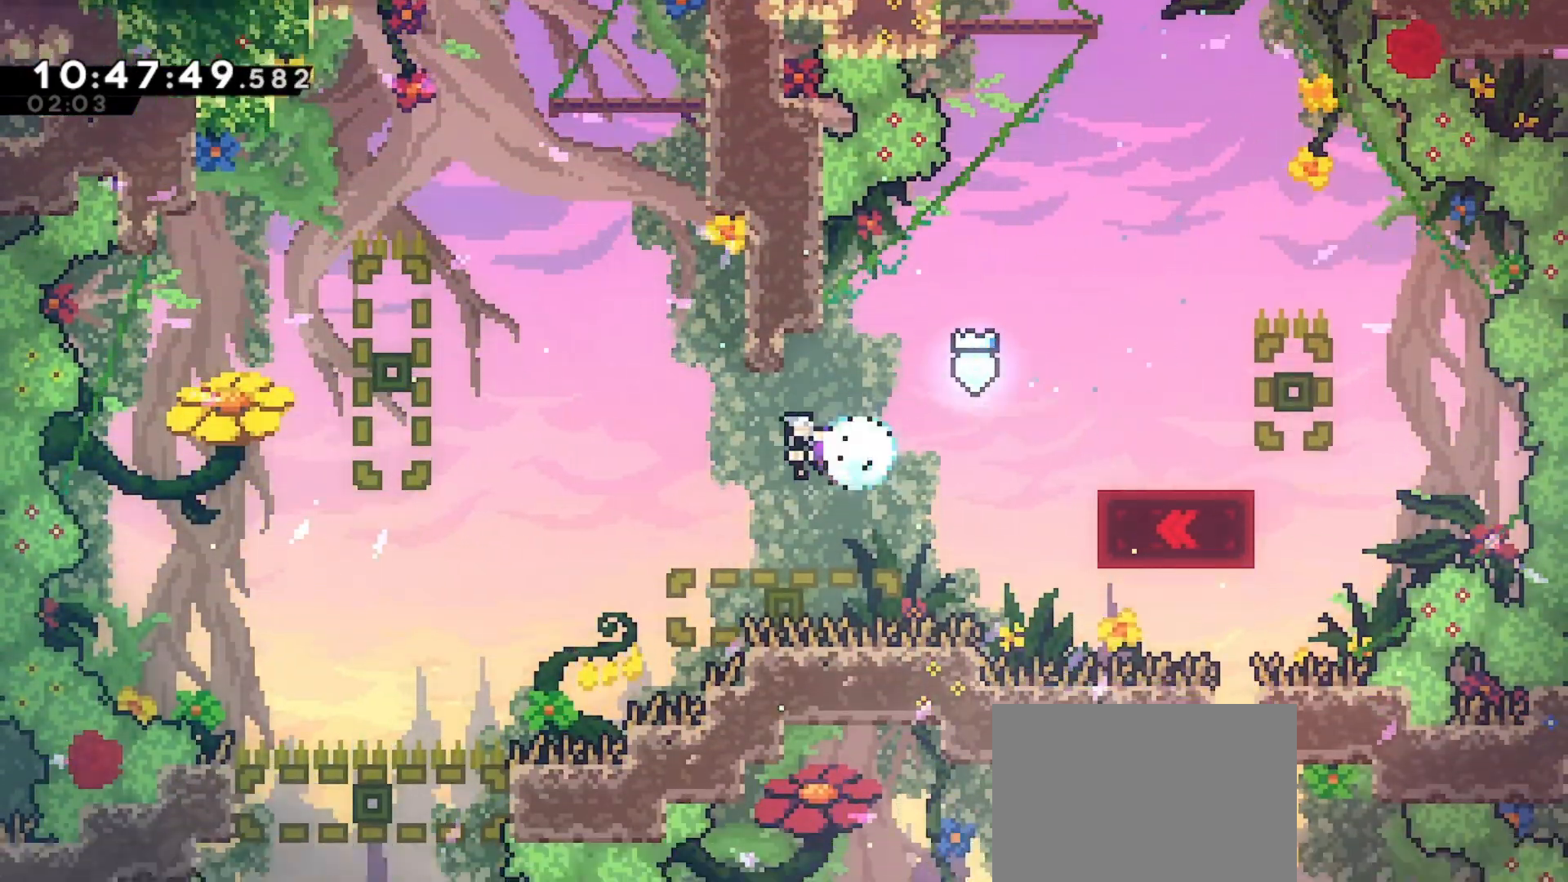
{"keys": ["left"], "events": [[133, "dash", "up"]]}
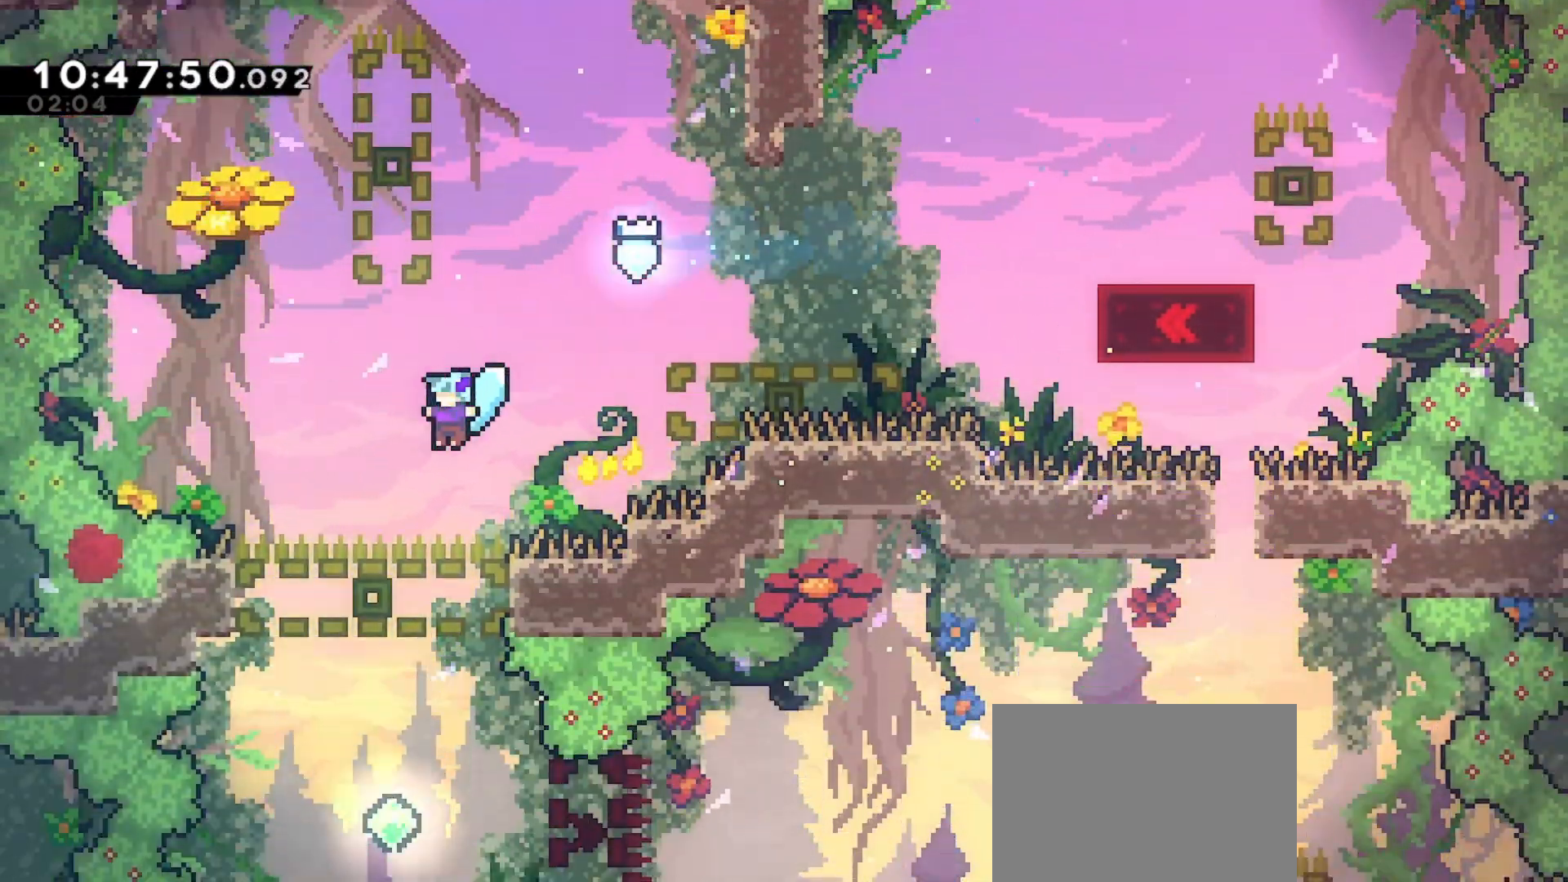
{"keys": [], "events": [[67, "left", "up"]]}
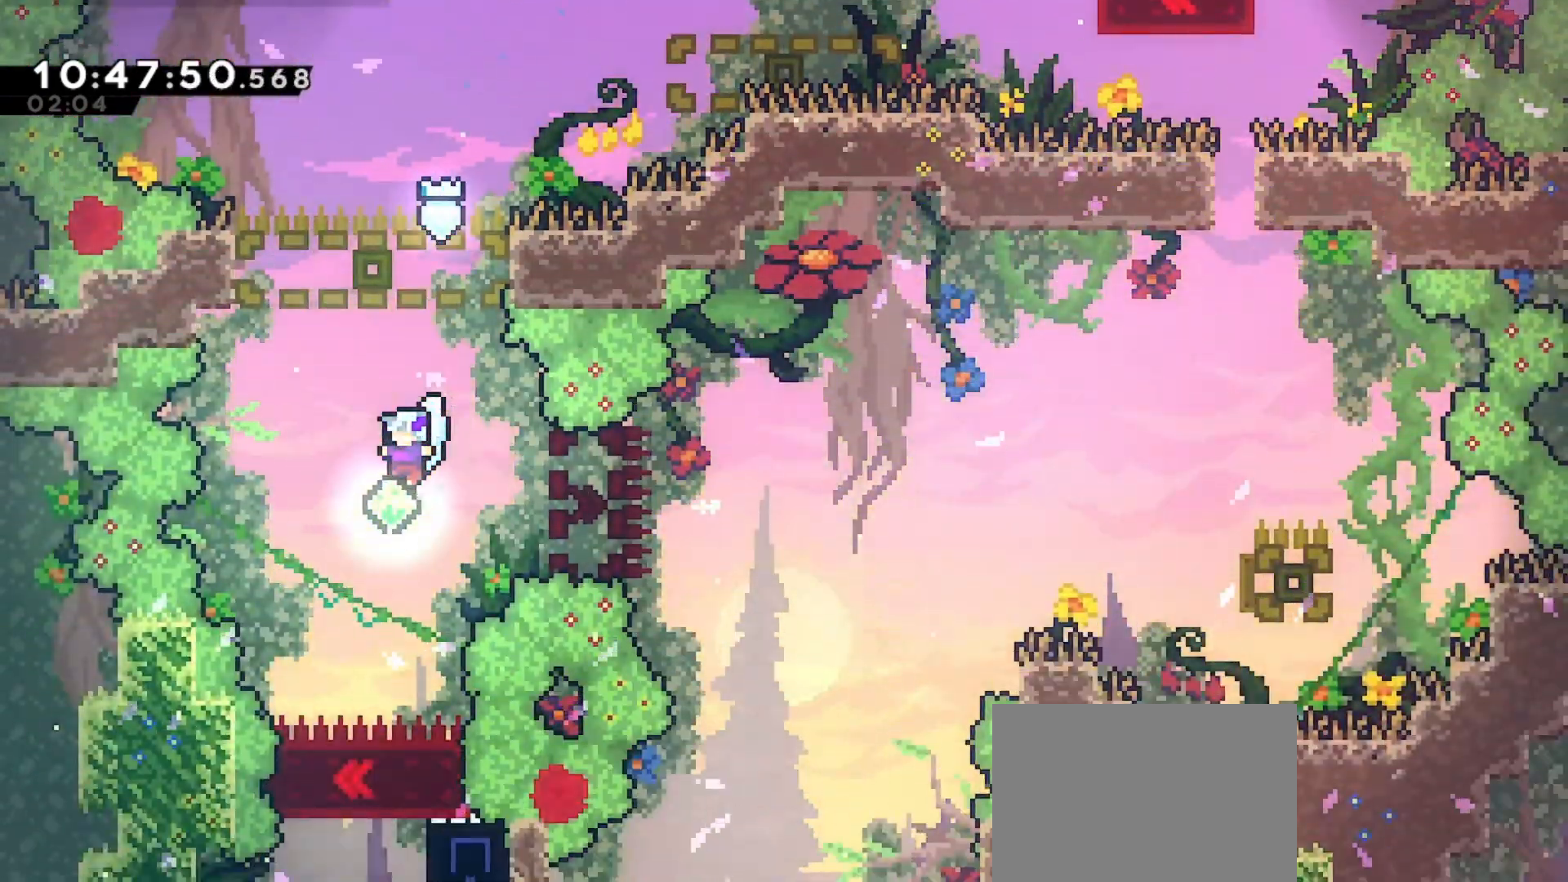
{"keys": [], "events": [[33, "right", "down"], [100, "dash", "down"], [300, "dash", "up"], [500, "right", "up"]]}
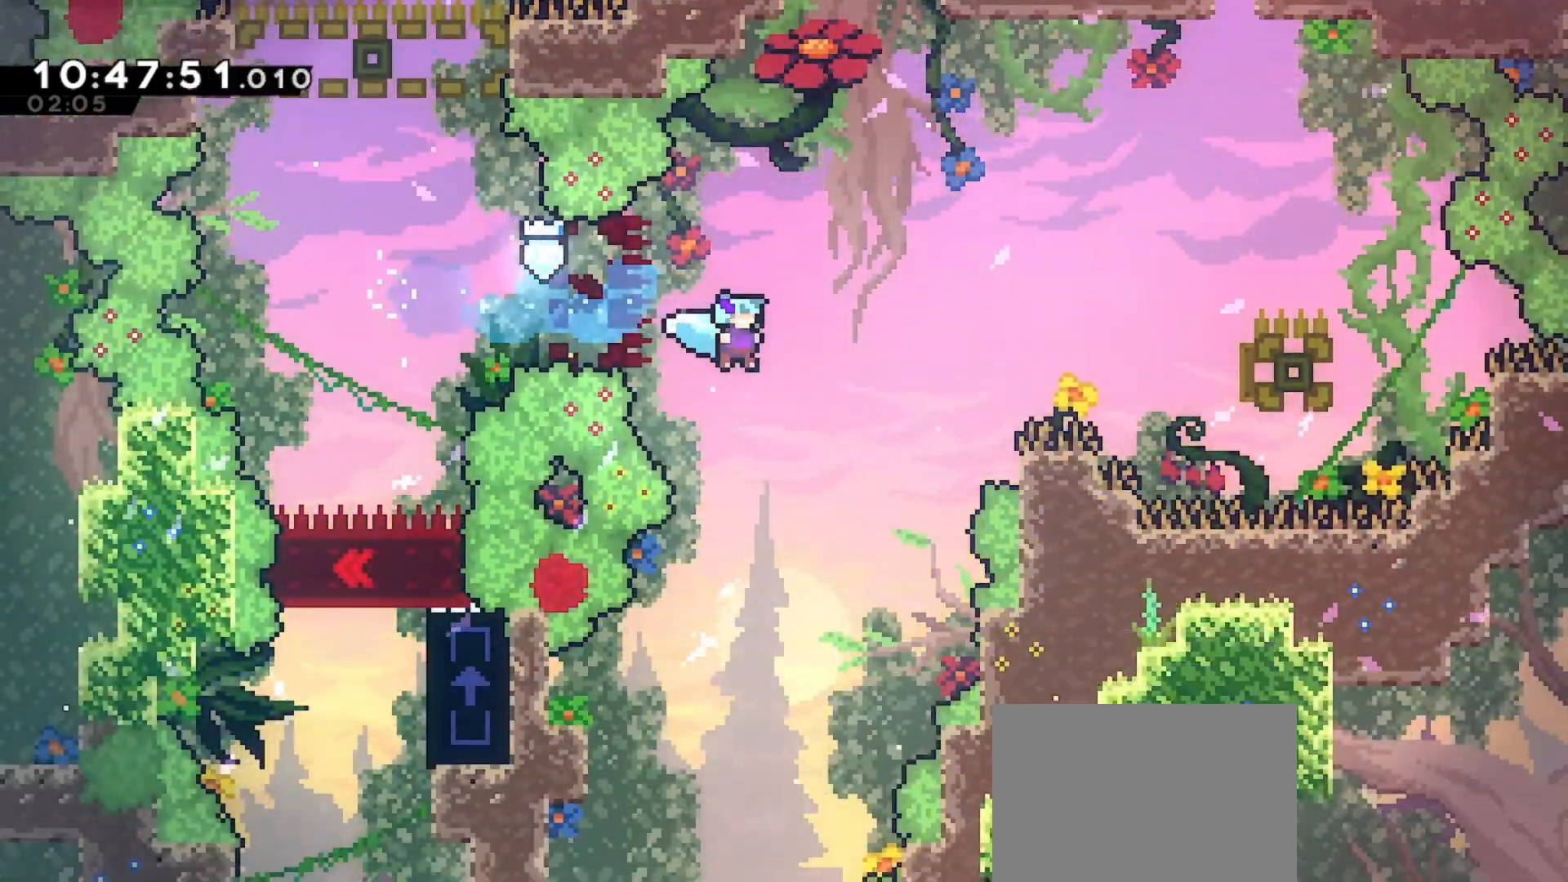
{"keys": [], "events": [[400, "left", "down"], [500, "left", "up"]]}
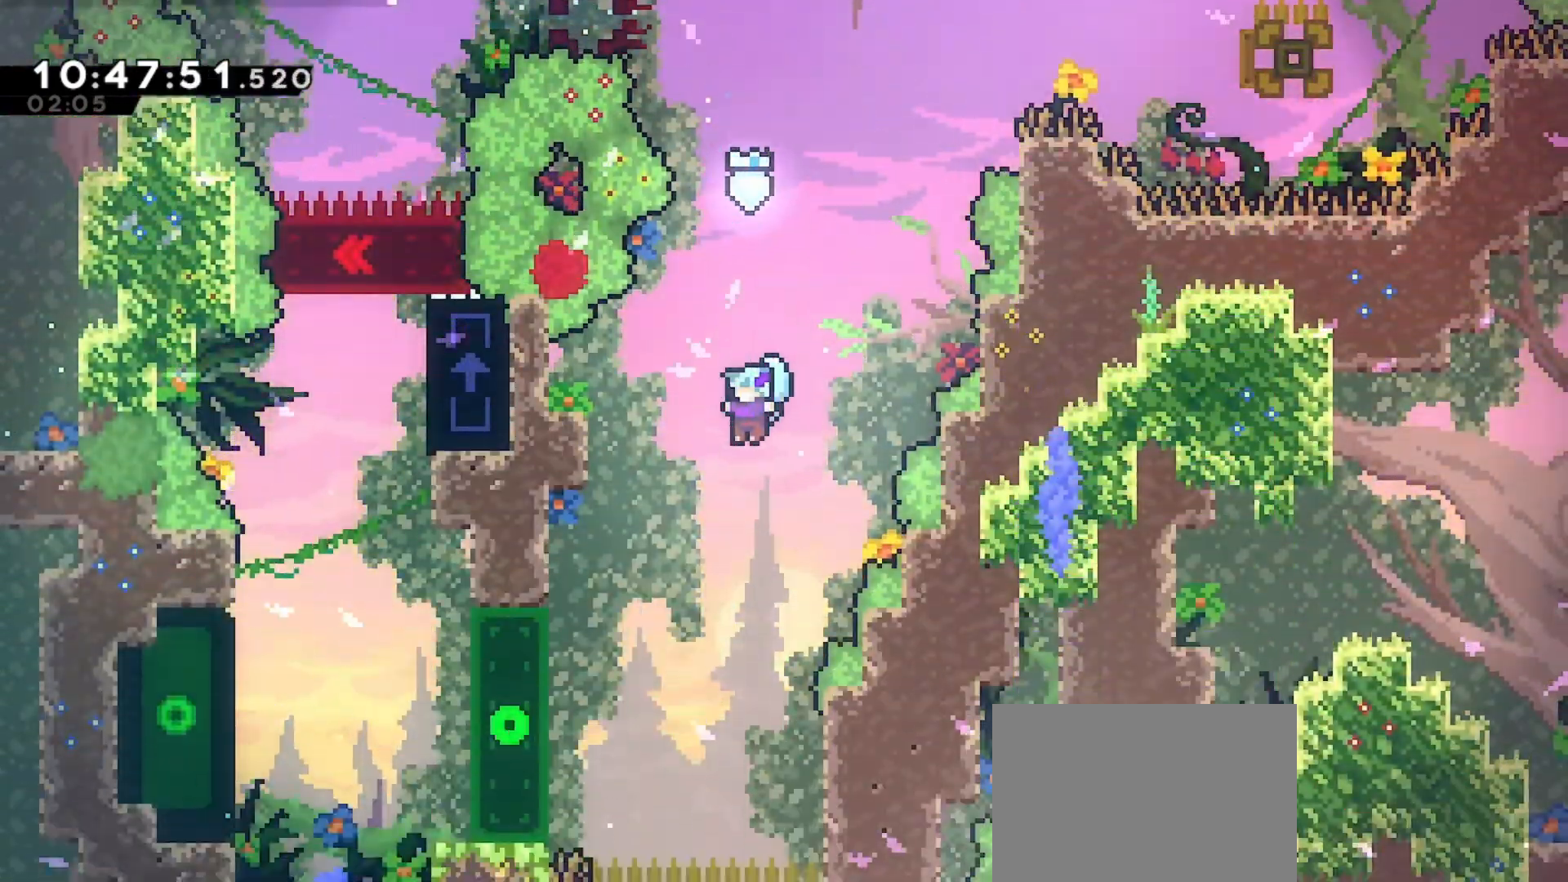
{"keys": [], "events": [[333, "left", "down"], [433, "left", "up"]]}
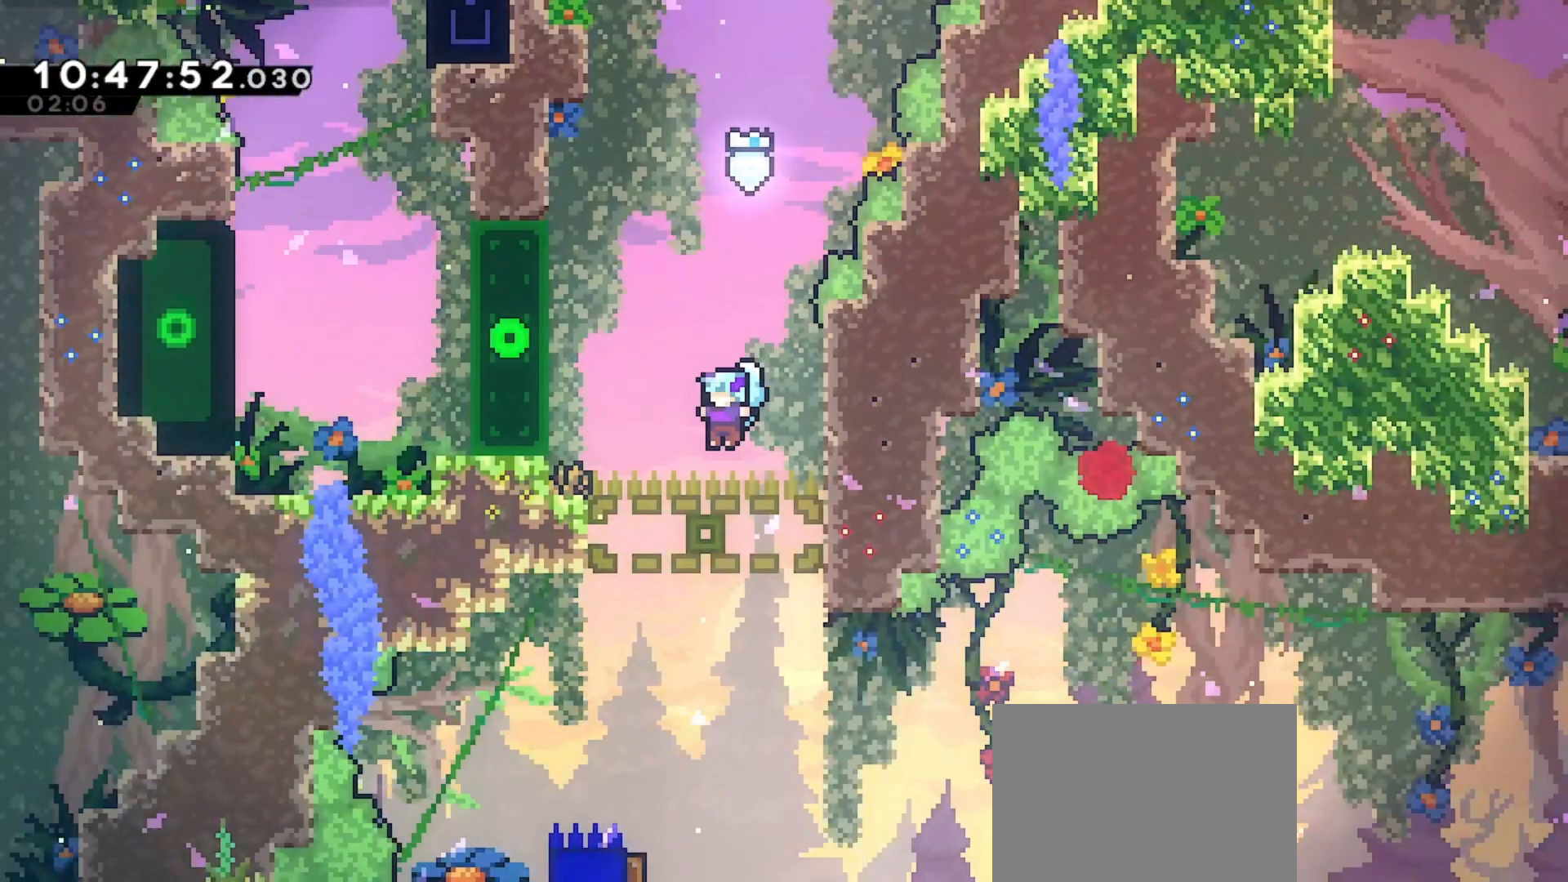
{"keys": ["left"], "events": [[467, "left", "down"]]}
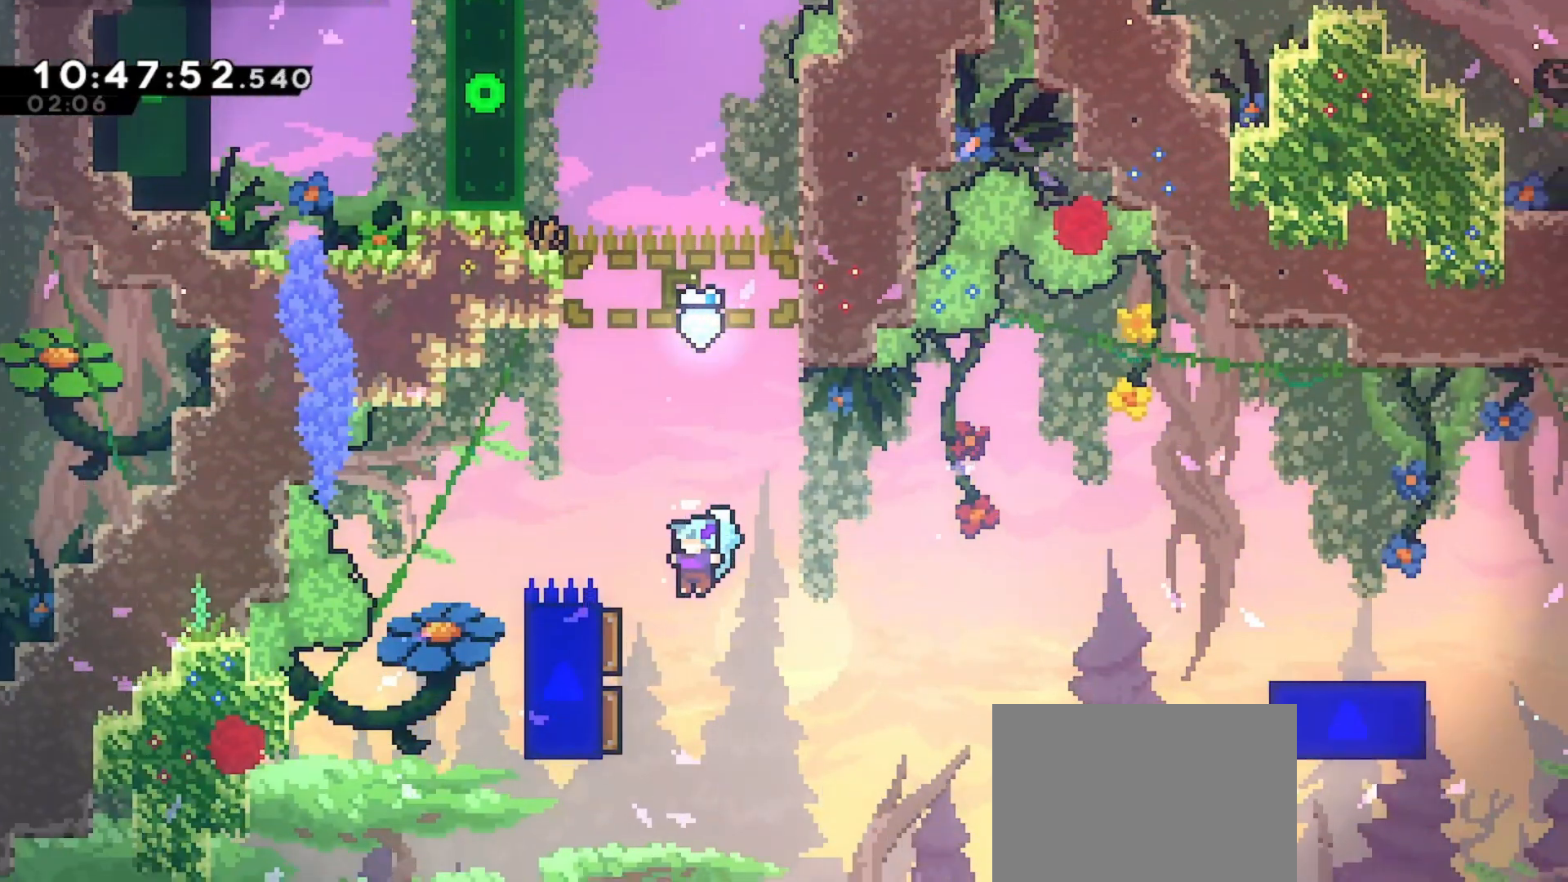
{"keys": ["right"], "events": [[200, "left", "up"], [233, "right", "down"]]}
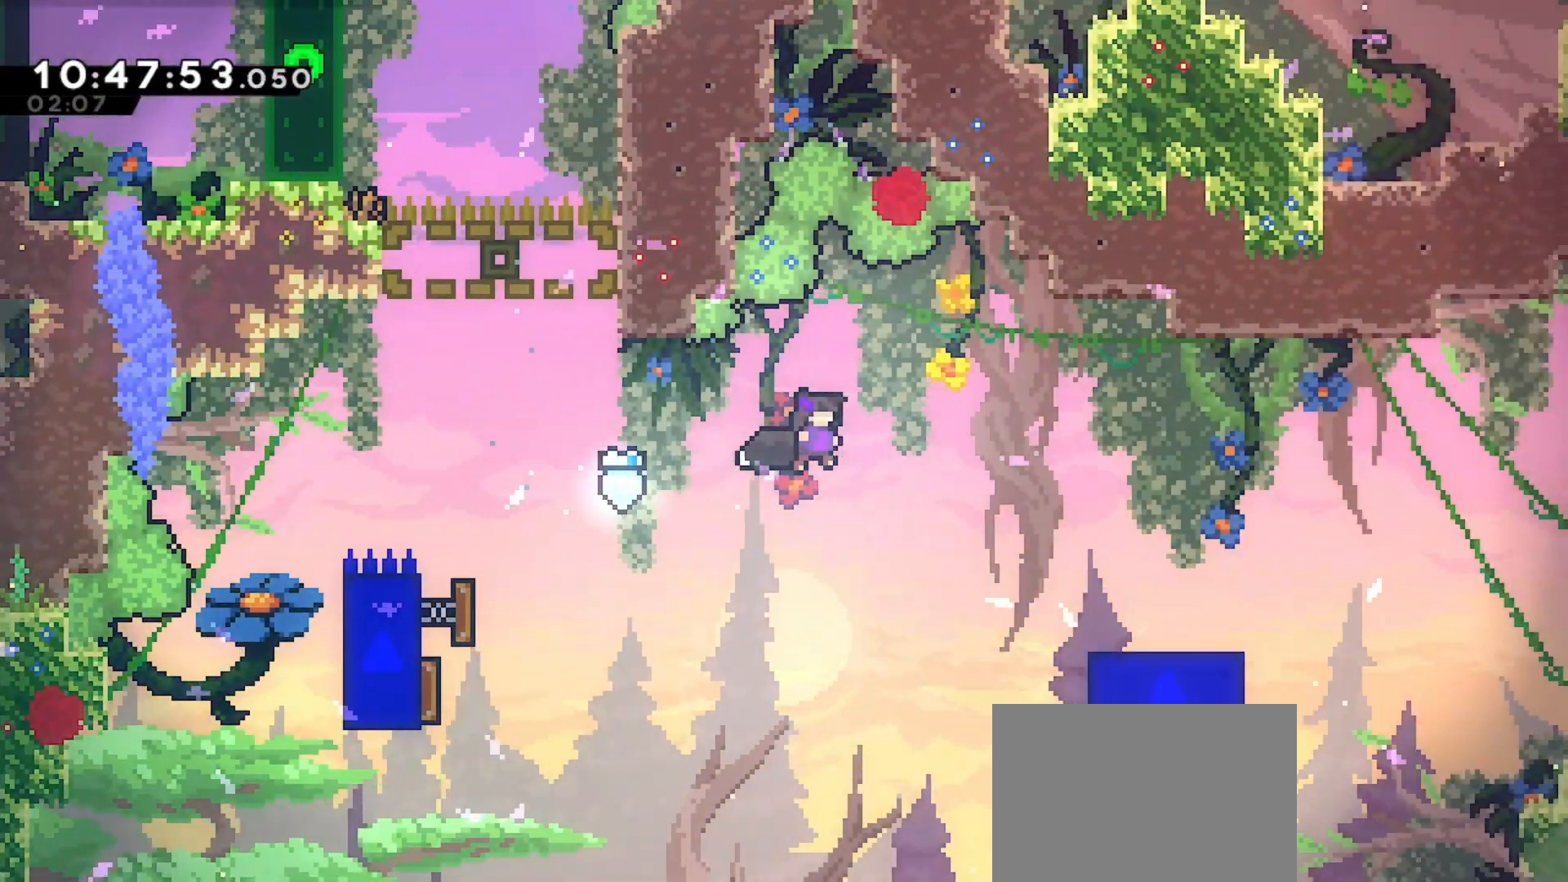
{"keys": ["dash", "right", "up"], "events": [[33, "right", "up"], [300, "right", "down"], [333, "up", "down"], [433, "dash", "down"]]}
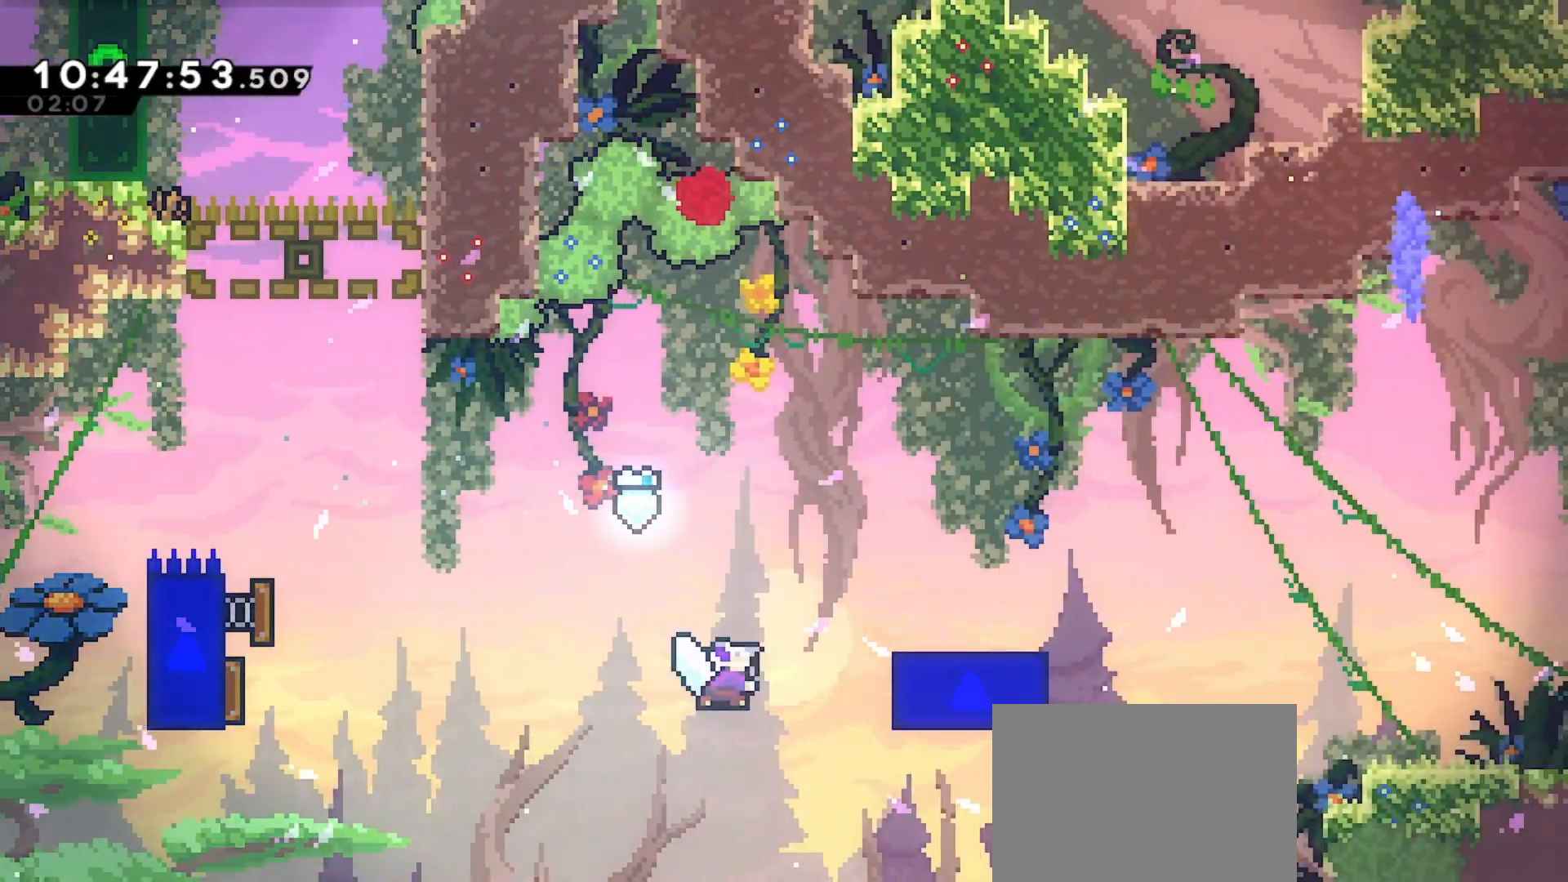
{"keys": ["right"], "events": [[100, "dash", "up"], [200, "up", "up"], [267, "right", "up"], [367, "right", "down"]]}
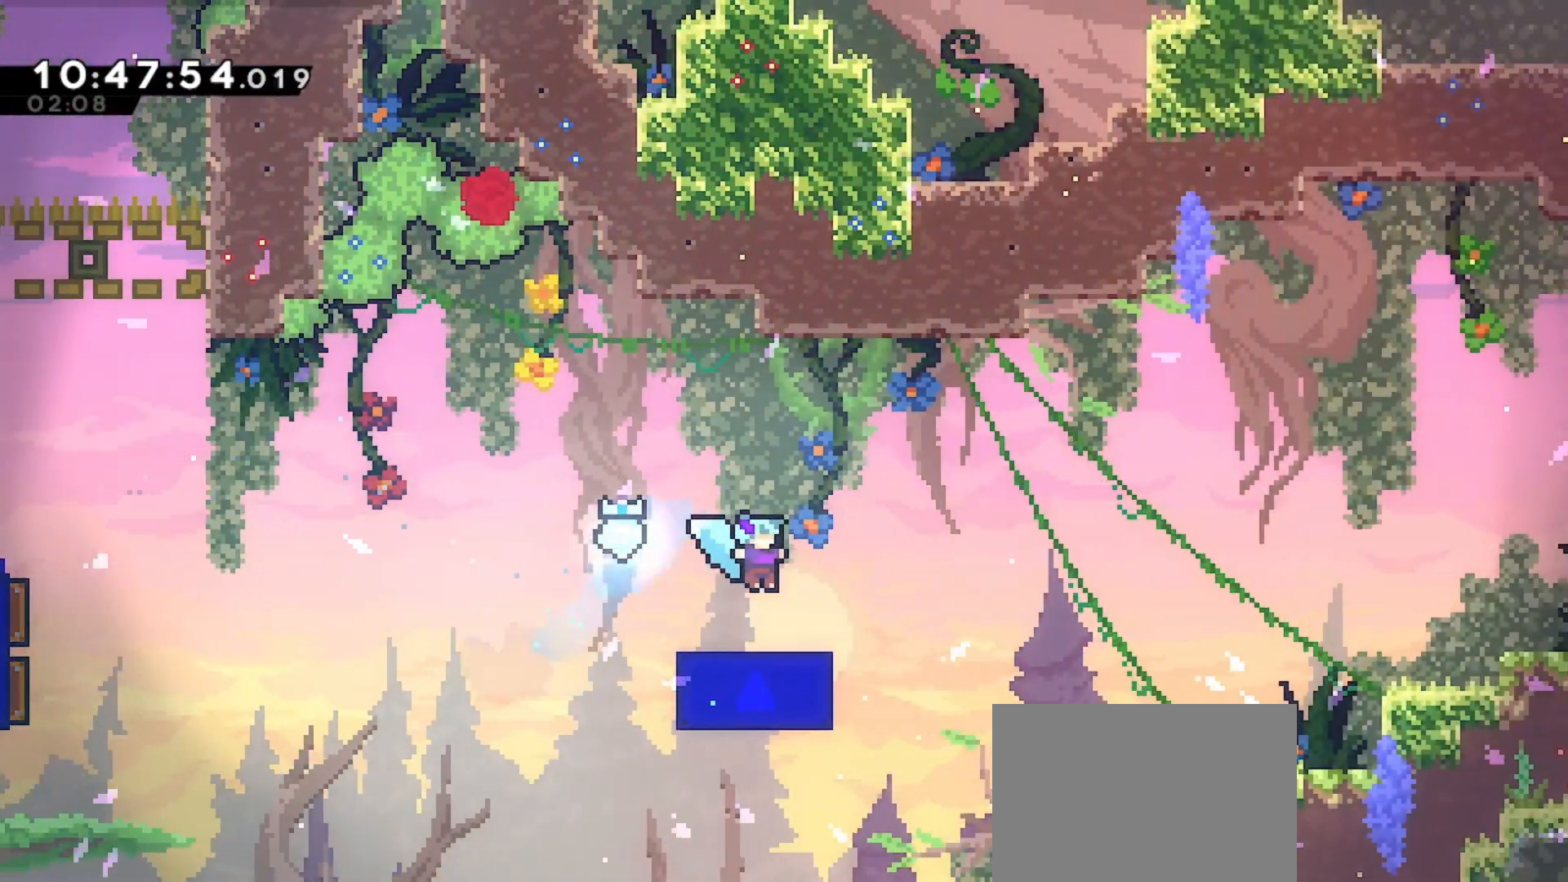
{"keys": ["dash", "jump", "right"], "events": [[133, "jump", "down"], [400, "dash", "down"]]}
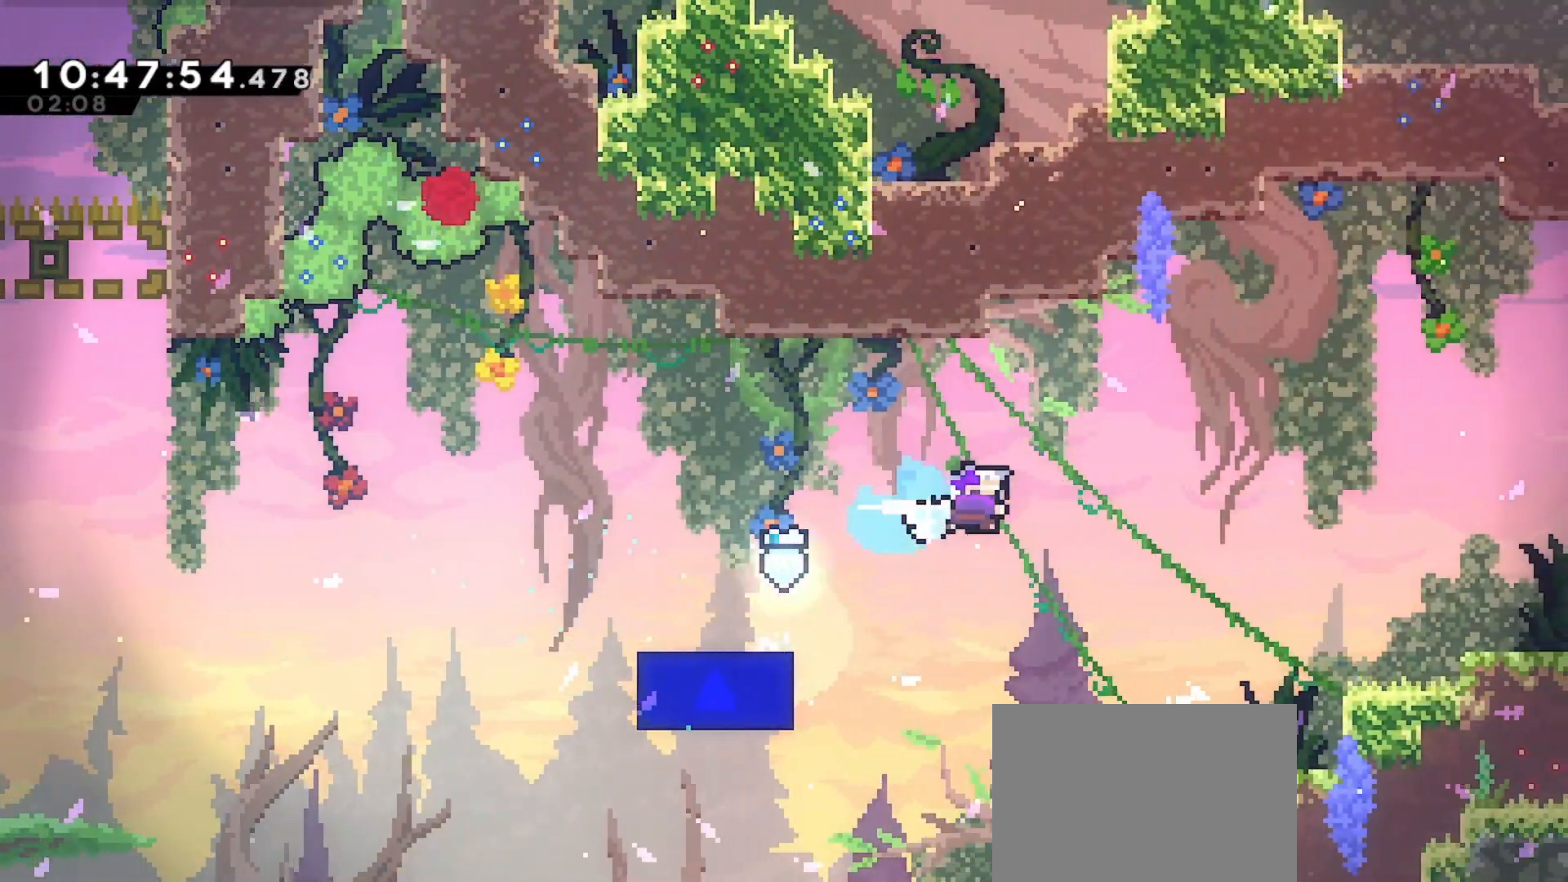
{"keys": ["grab", "right"], "events": [[33, "grab", "down"], [300, "jump", "up"], [333, "dash", "up"]]}
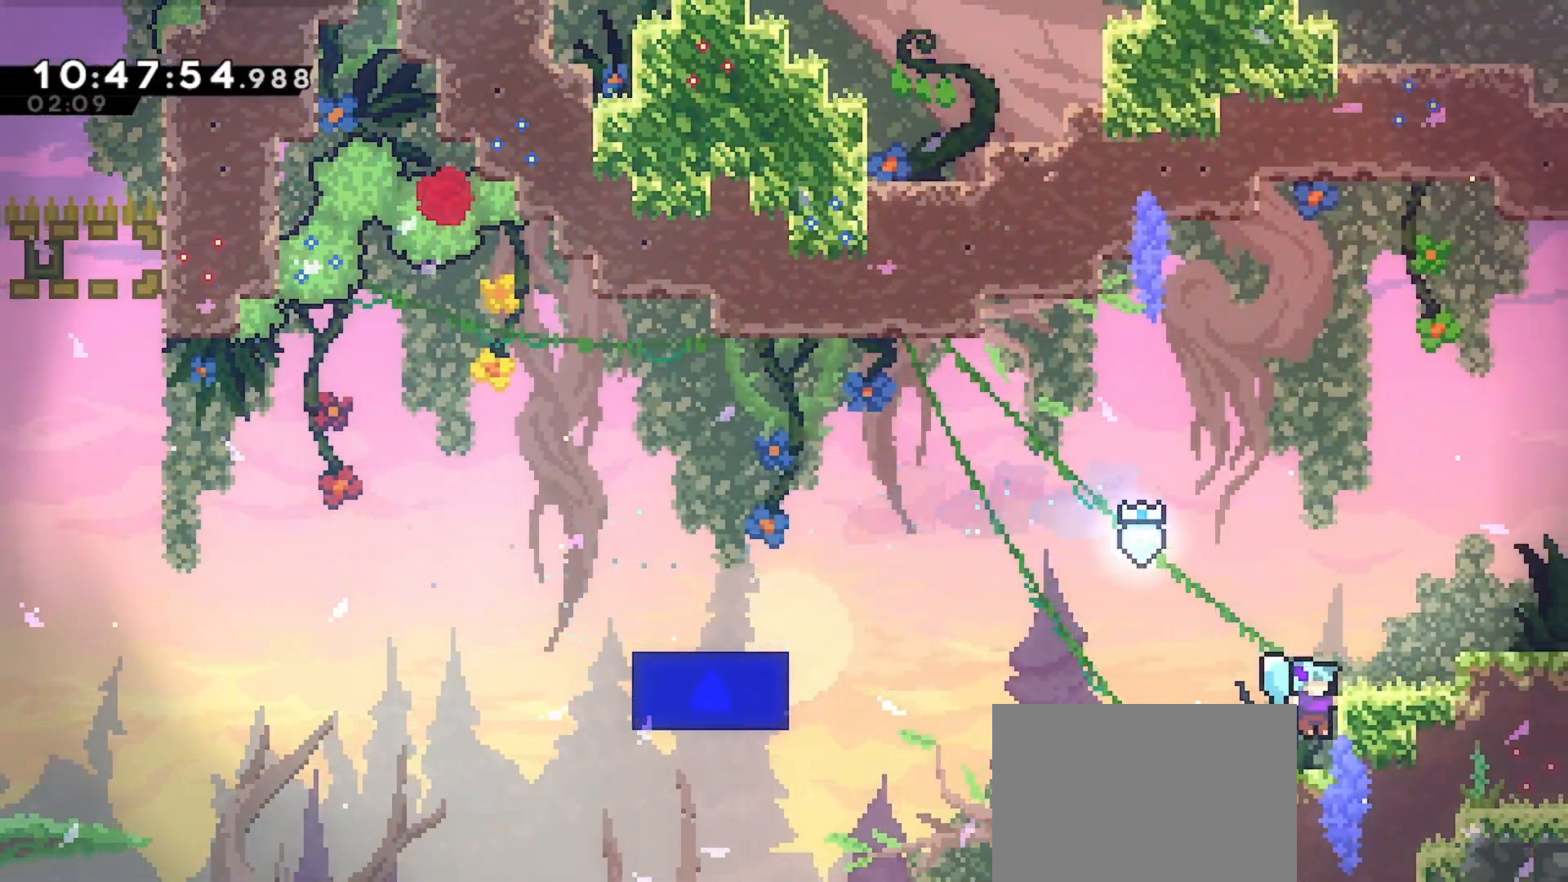
{"keys": ["grab", "right"], "events": [[100, "jump", "down"], [467, "jump", "up"]]}
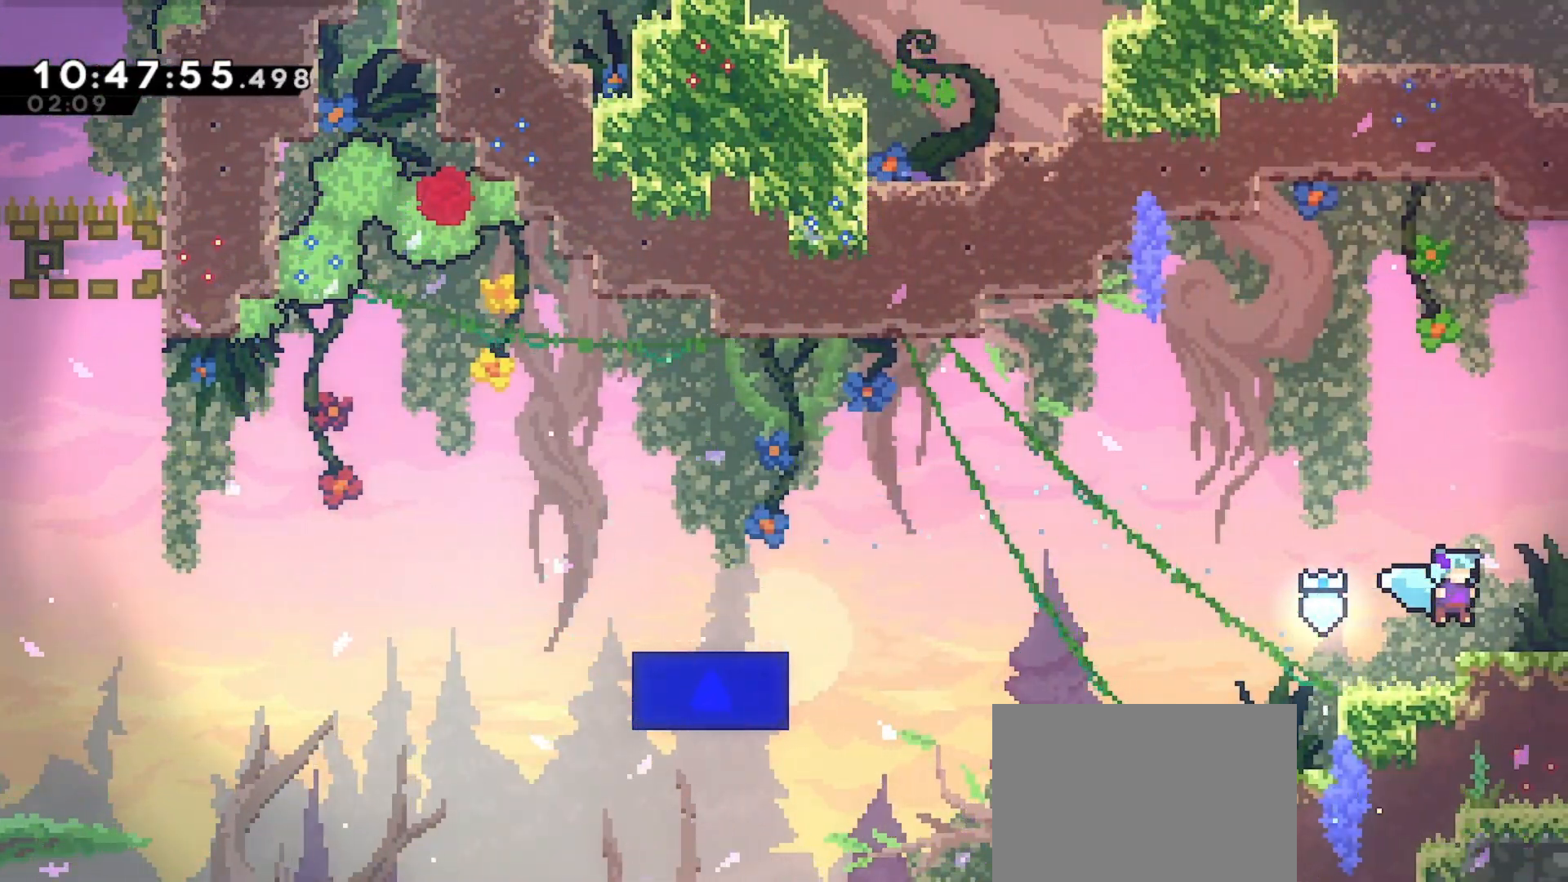
{"keys": ["right"], "events": [[333, "grab", "up"]]}
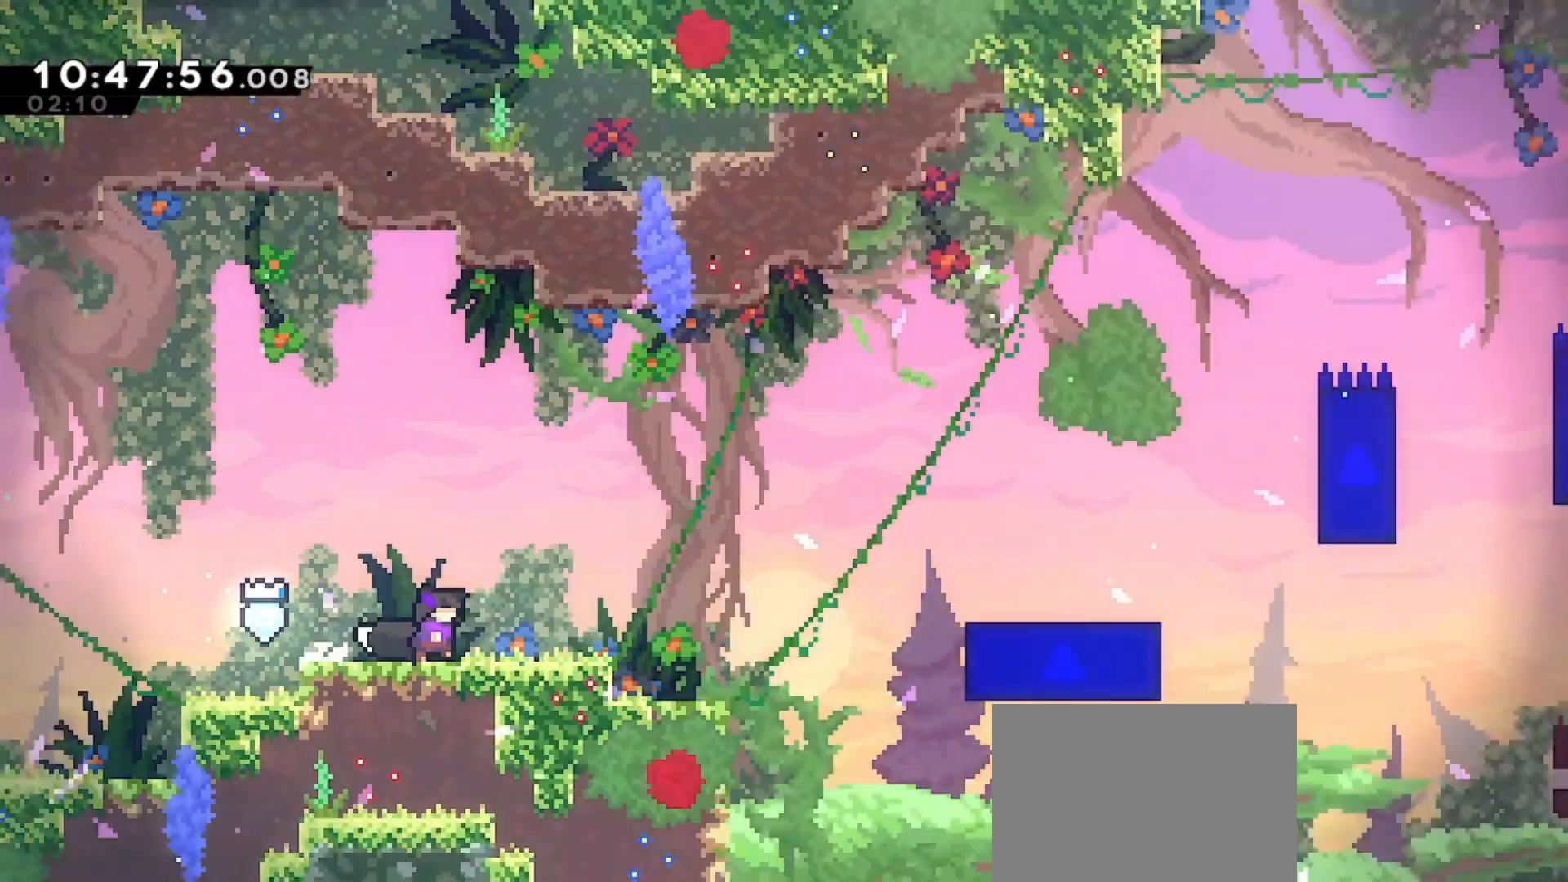
{"keys": ["right"], "events": []}
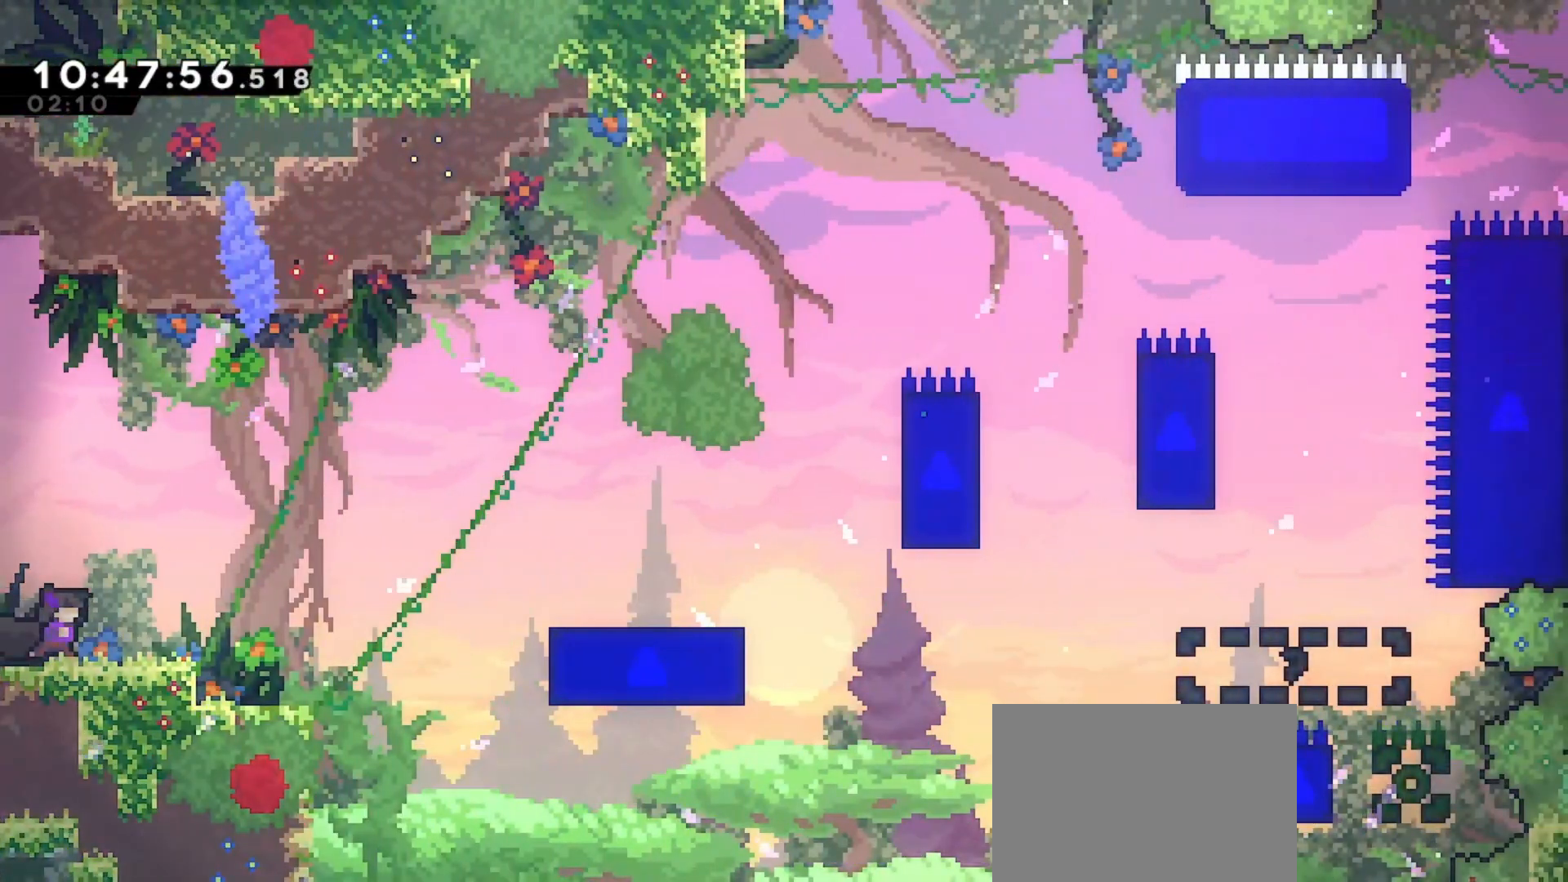
{"keys": ["dash", "right", "up"], "events": [[33, "jump", "down"], [200, "jump", "up"], [367, "up", "down"], [467, "dash", "down"]]}
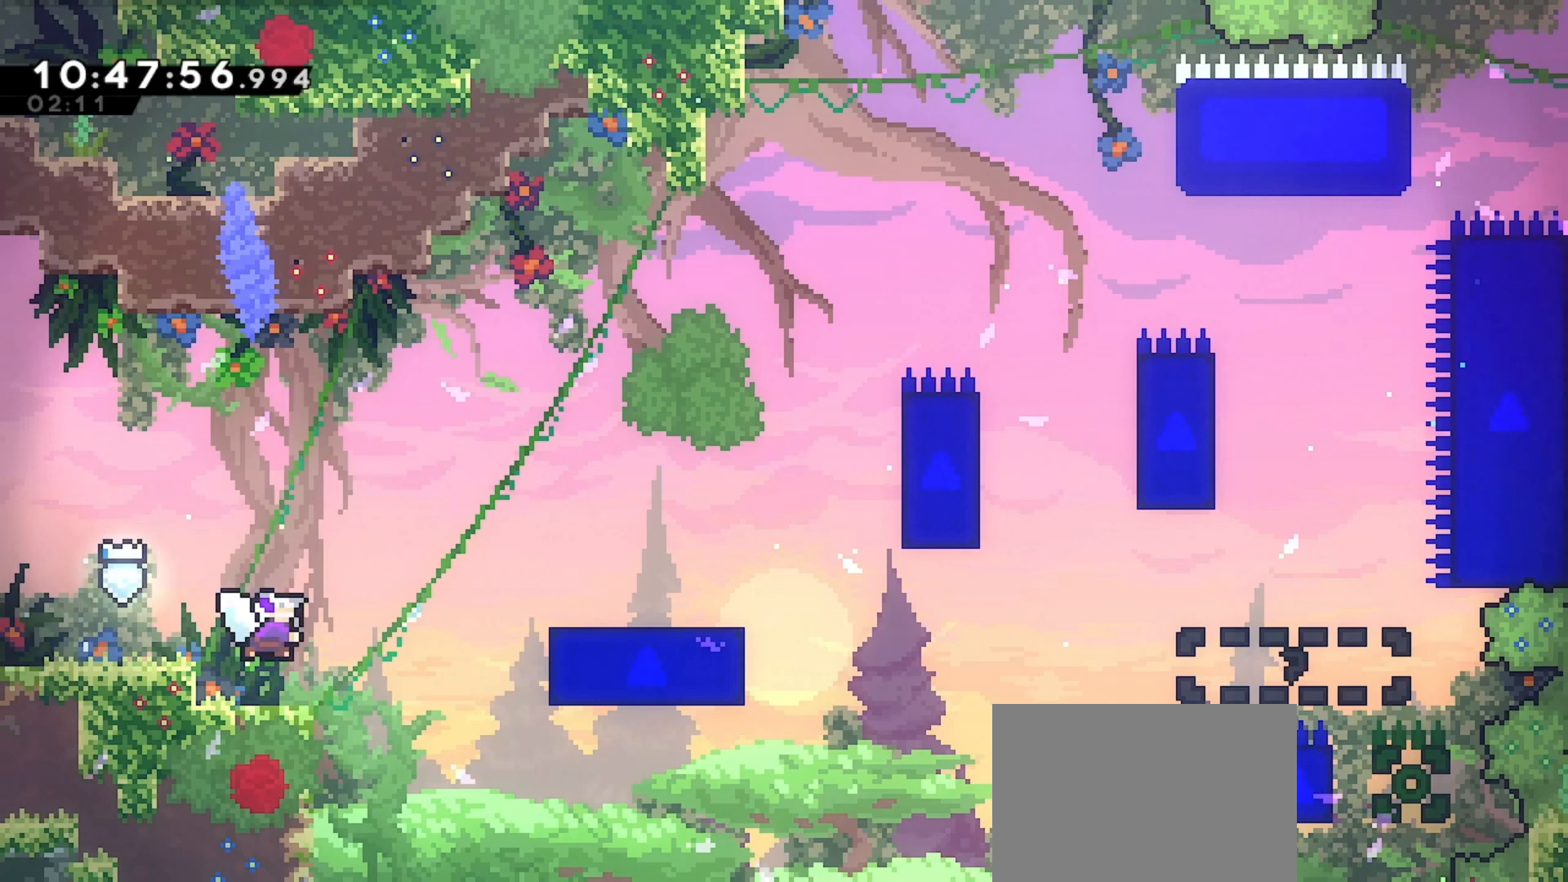
{"keys": ["right"], "events": [[133, "dash", "up"], [200, "up", "up"]]}
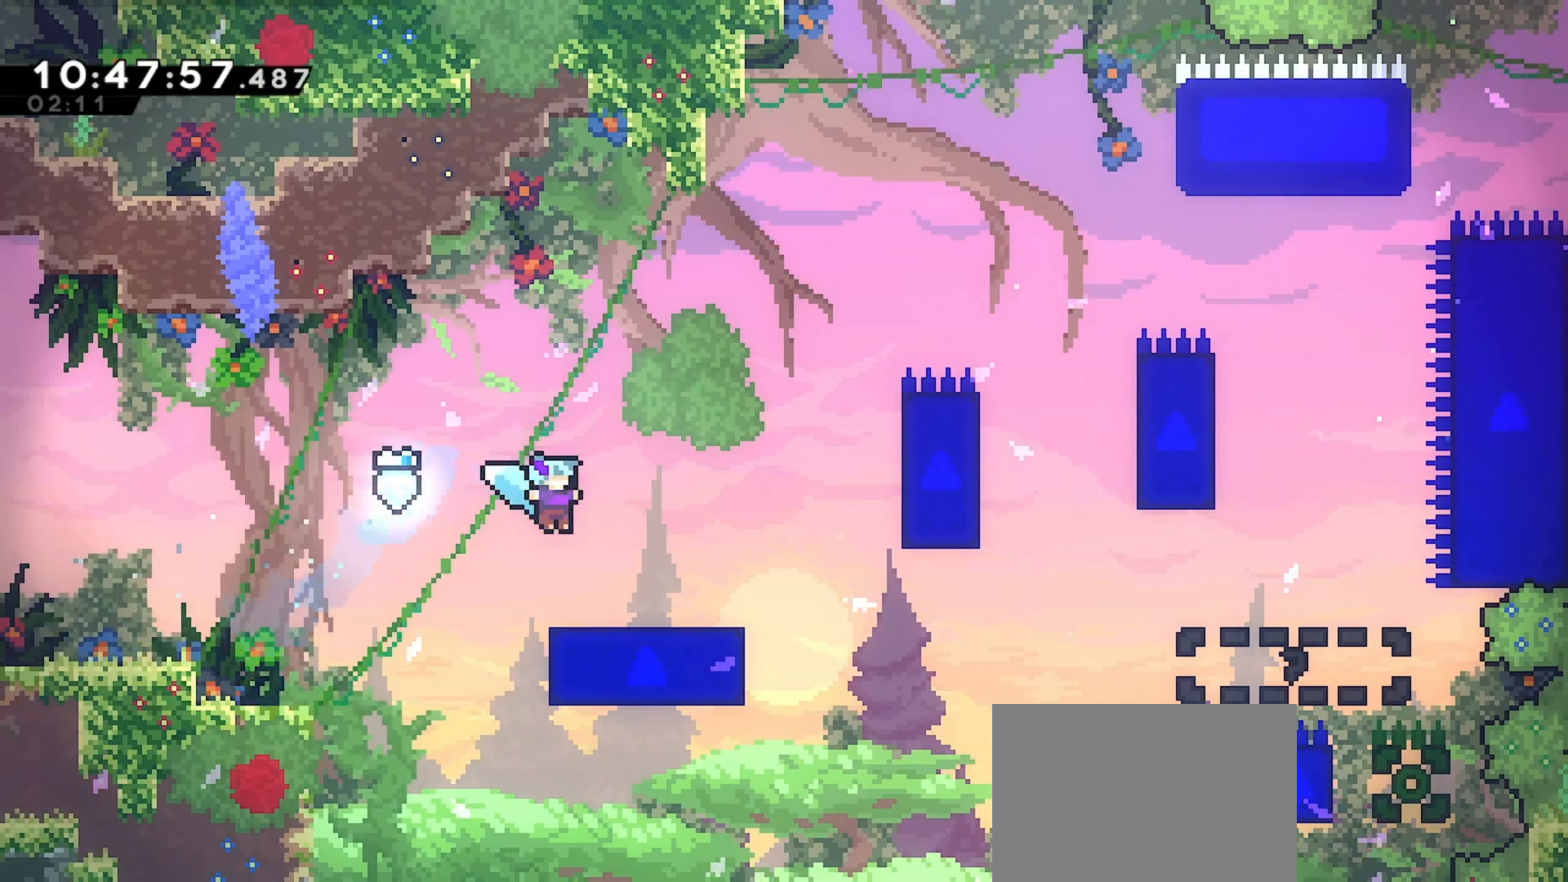
{"keys": ["jump", "right"], "events": [[333, "jump", "down"]]}
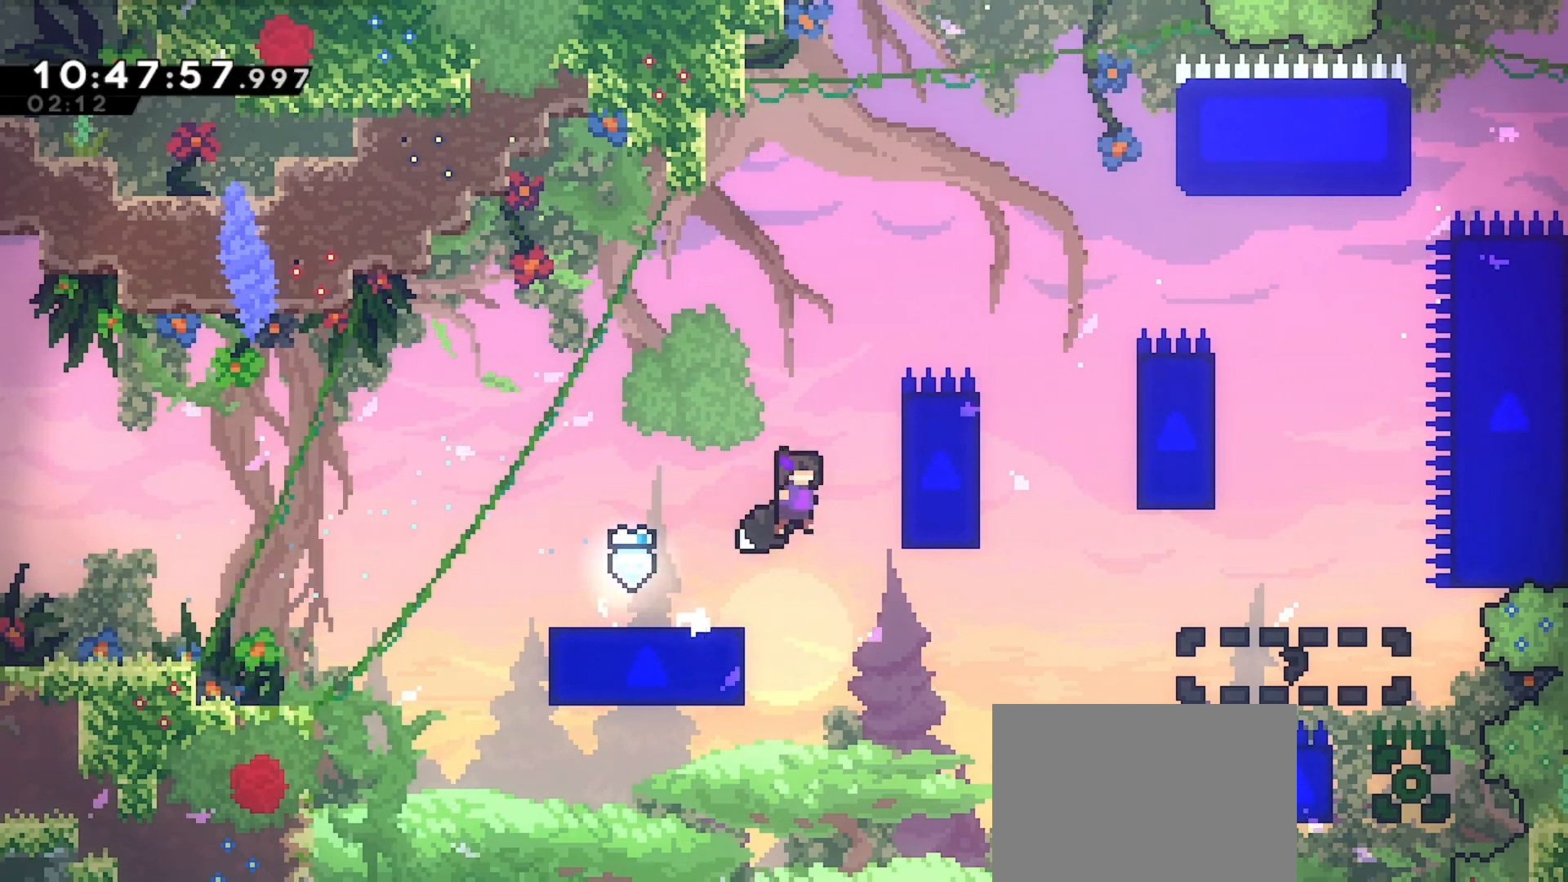
{"keys": ["grab", "up"], "events": [[33, "grab", "down"], [267, "right", "up"], [267, "up", "down"], [433, "jump", "up"]]}
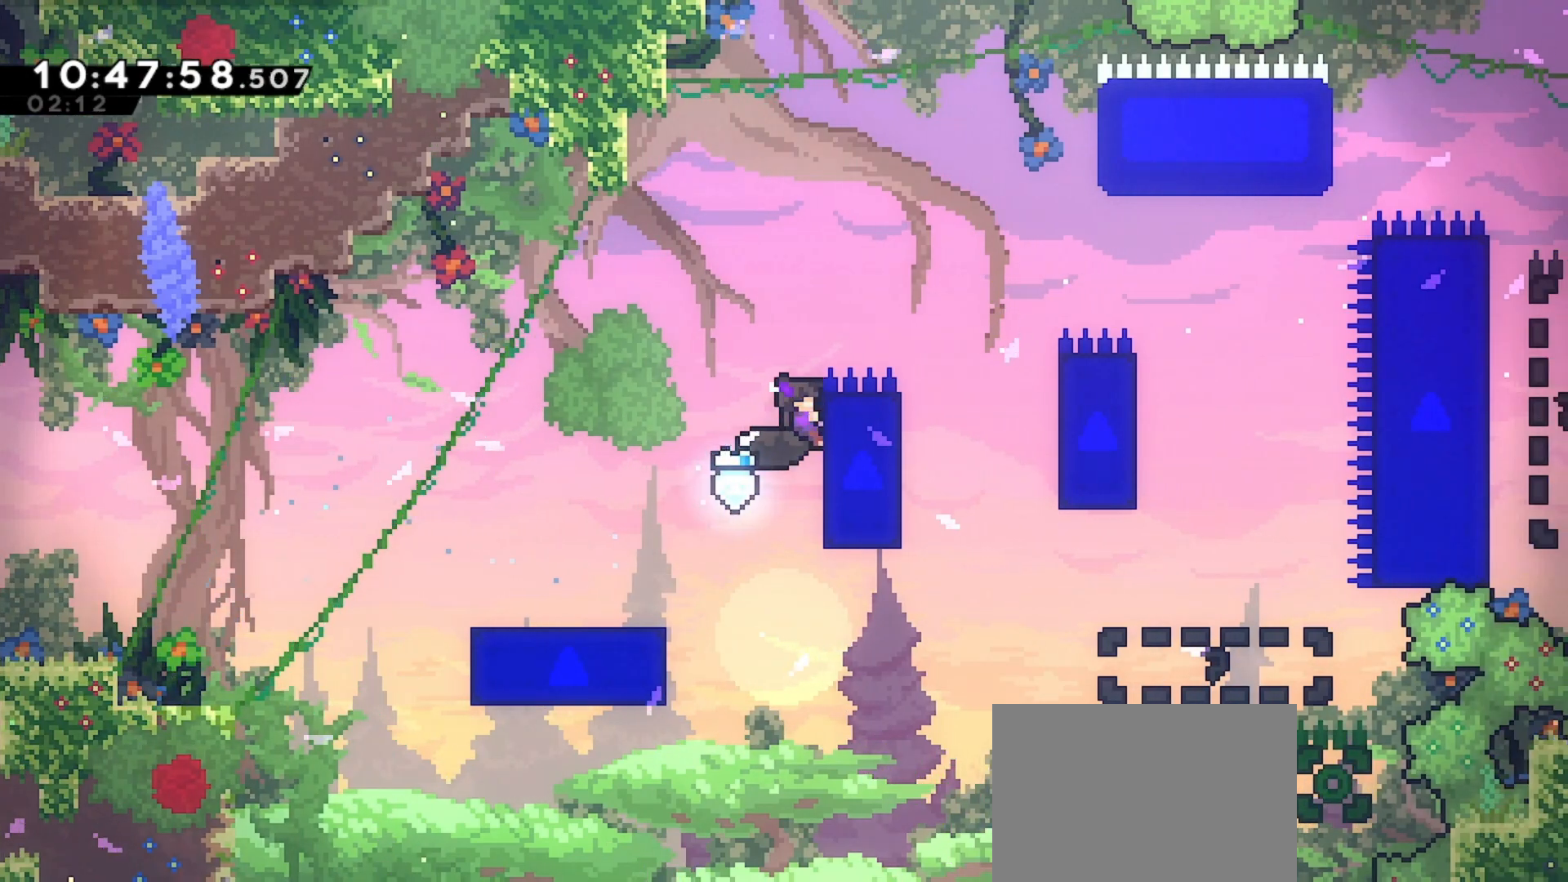
{"keys": ["grab", "jump", "right", "up"], "events": [[200, "right", "down"], [233, "jump", "down"]]}
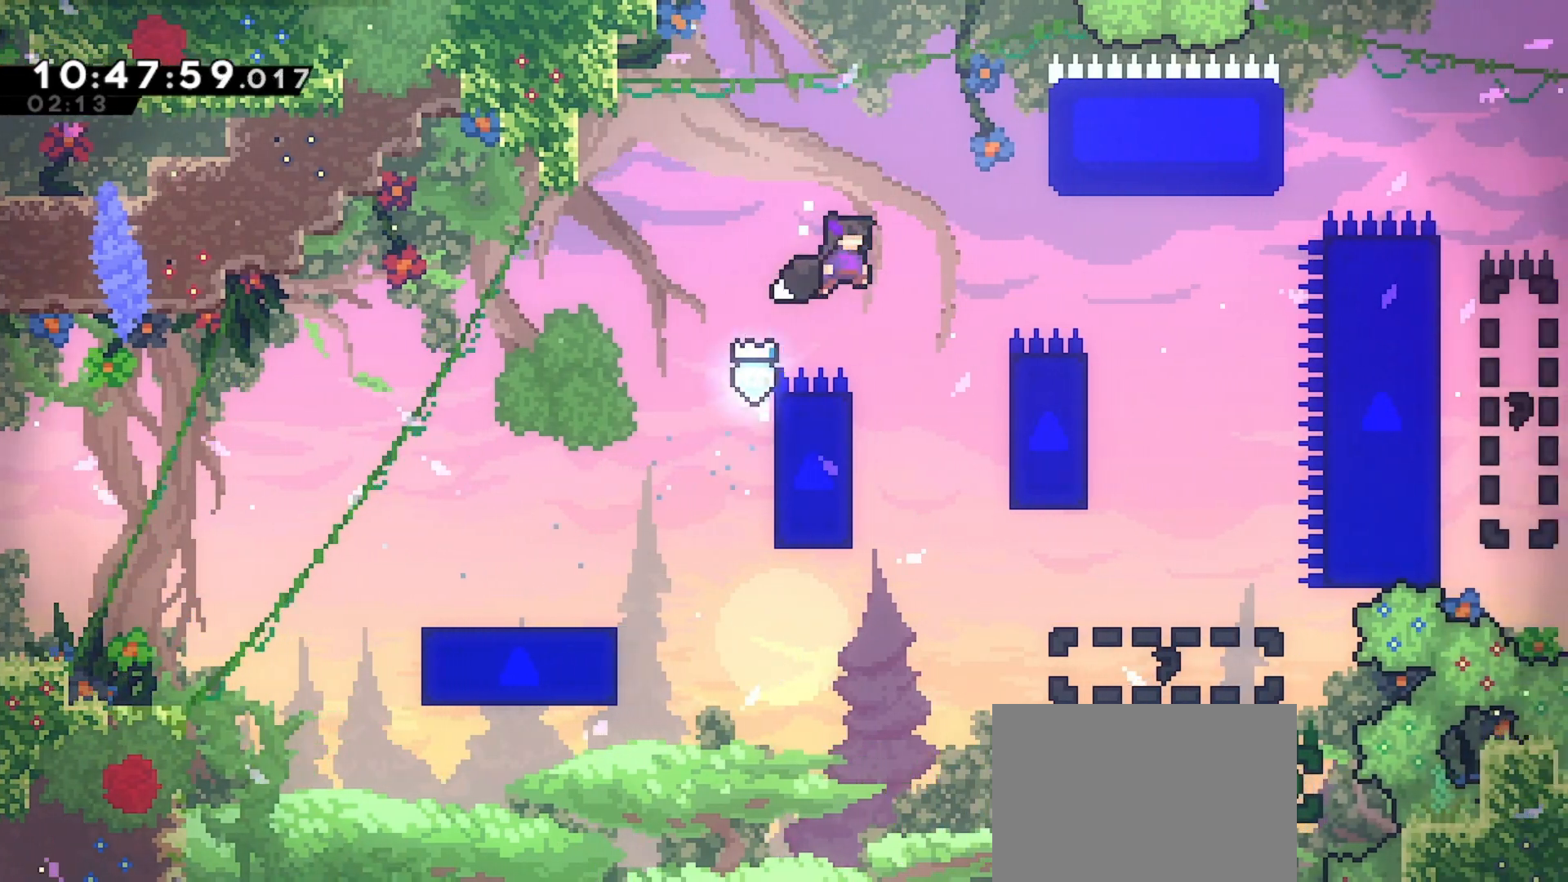
{"keys": ["grab", "up"], "events": [[400, "jump", "up"], [400, "right", "up"]]}